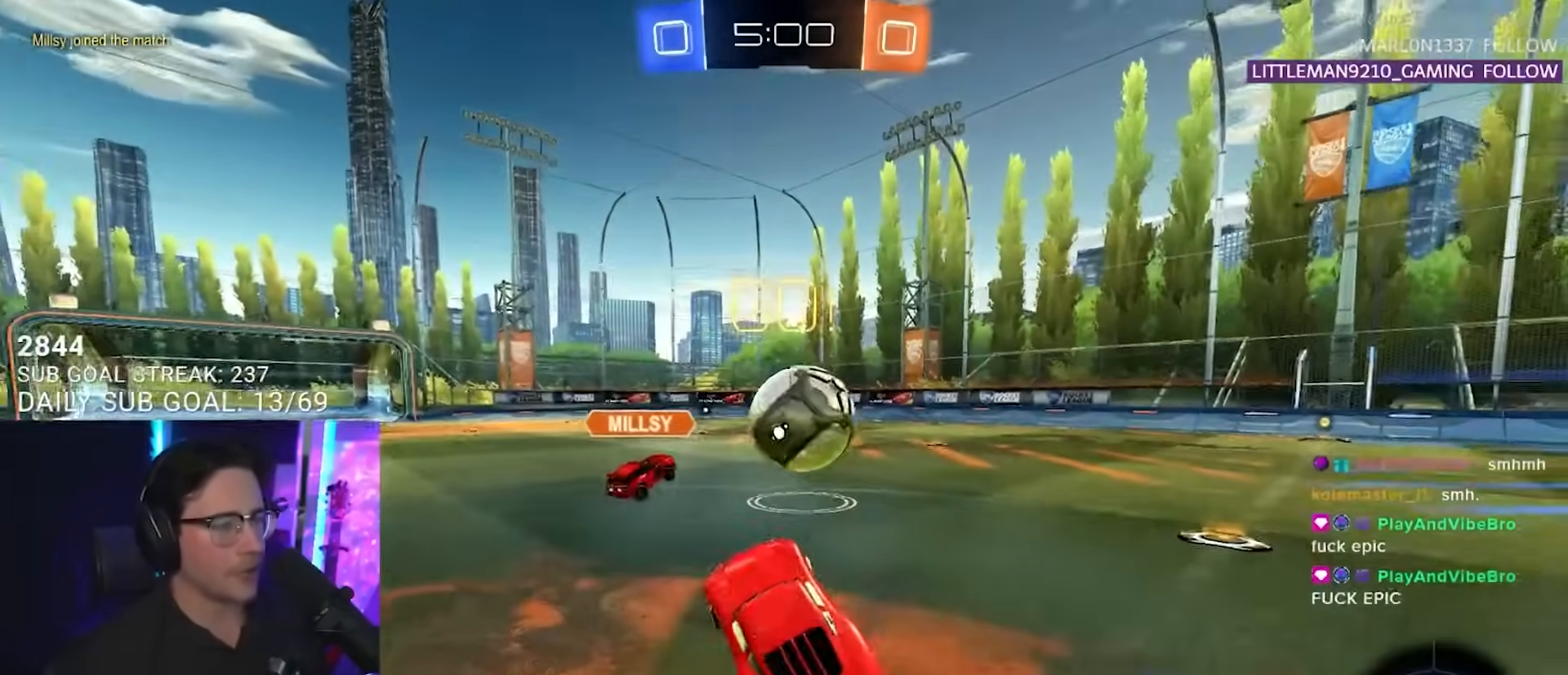
Gameplay with a controller (PlayStation layout); each line is a JSON object with the inputs held at the frame after it. "events" lists button and stick changes between this image and that frame as [ms after this image, input, new state], when the widget could be followed in between. Not read: L1 R1 SELECT START.
{"buttons": ["R2"], "left_stick": "up-right", "right_stick": "center", "events": []}
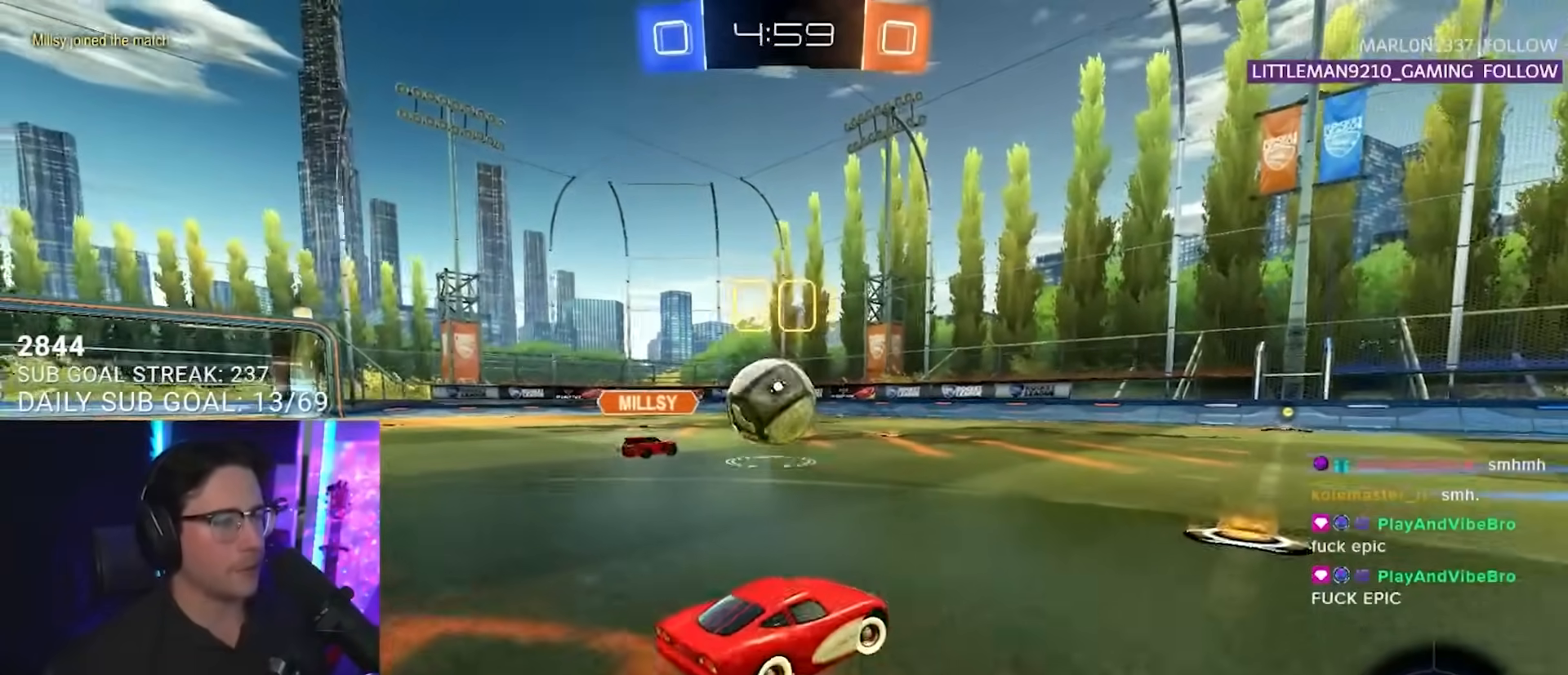
{"buttons": ["R2"], "left_stick": "left", "right_stick": "center", "events": [[83, "left_stick", "center"], [167, "left_stick", "down-left"], [283, "left_stick", "center"], [383, "left_stick", "left"]]}
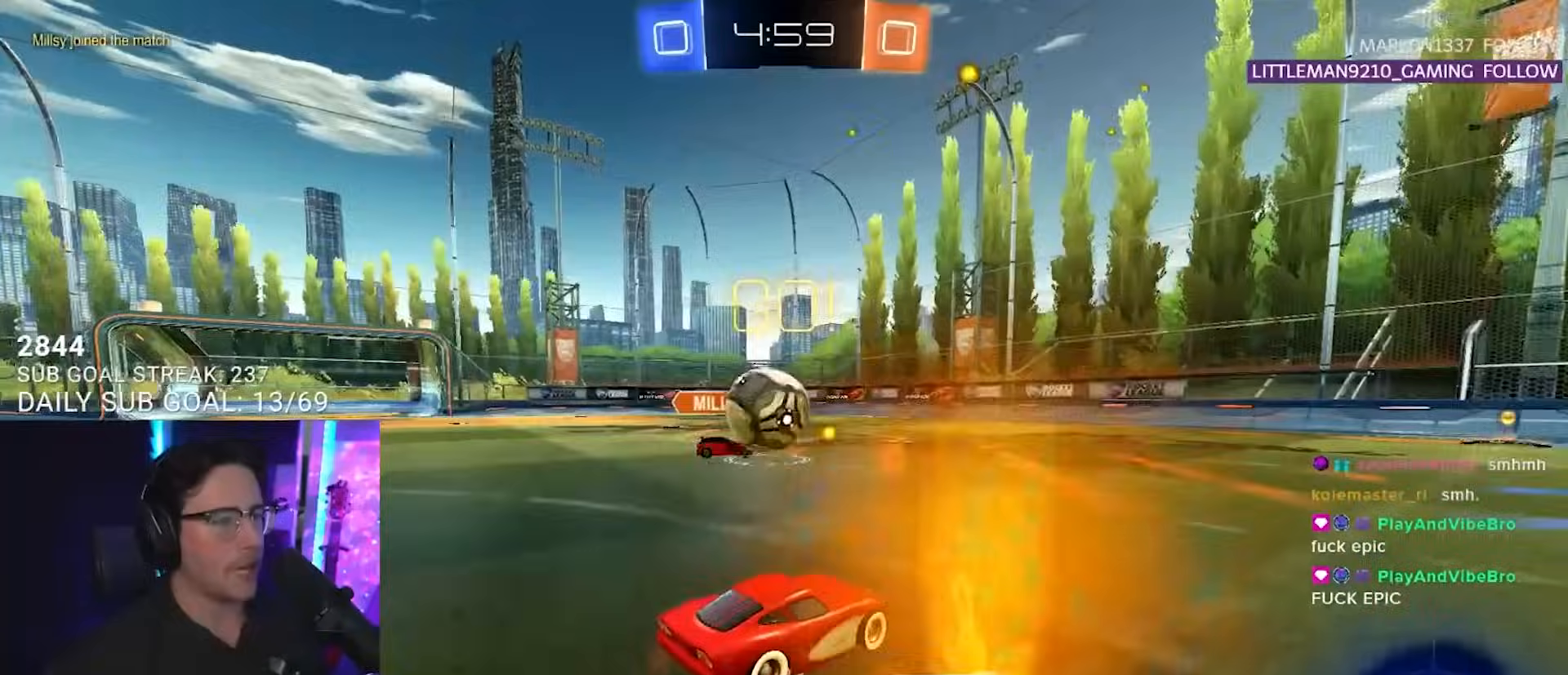
{"buttons": ["L2"], "left_stick": "center", "right_stick": "center", "events": [[83, "left_stick", "center"], [333, "left_stick", "right"], [483, "L2", "down"], [483, "R2", "up"], [500, "left_stick", "center"]]}
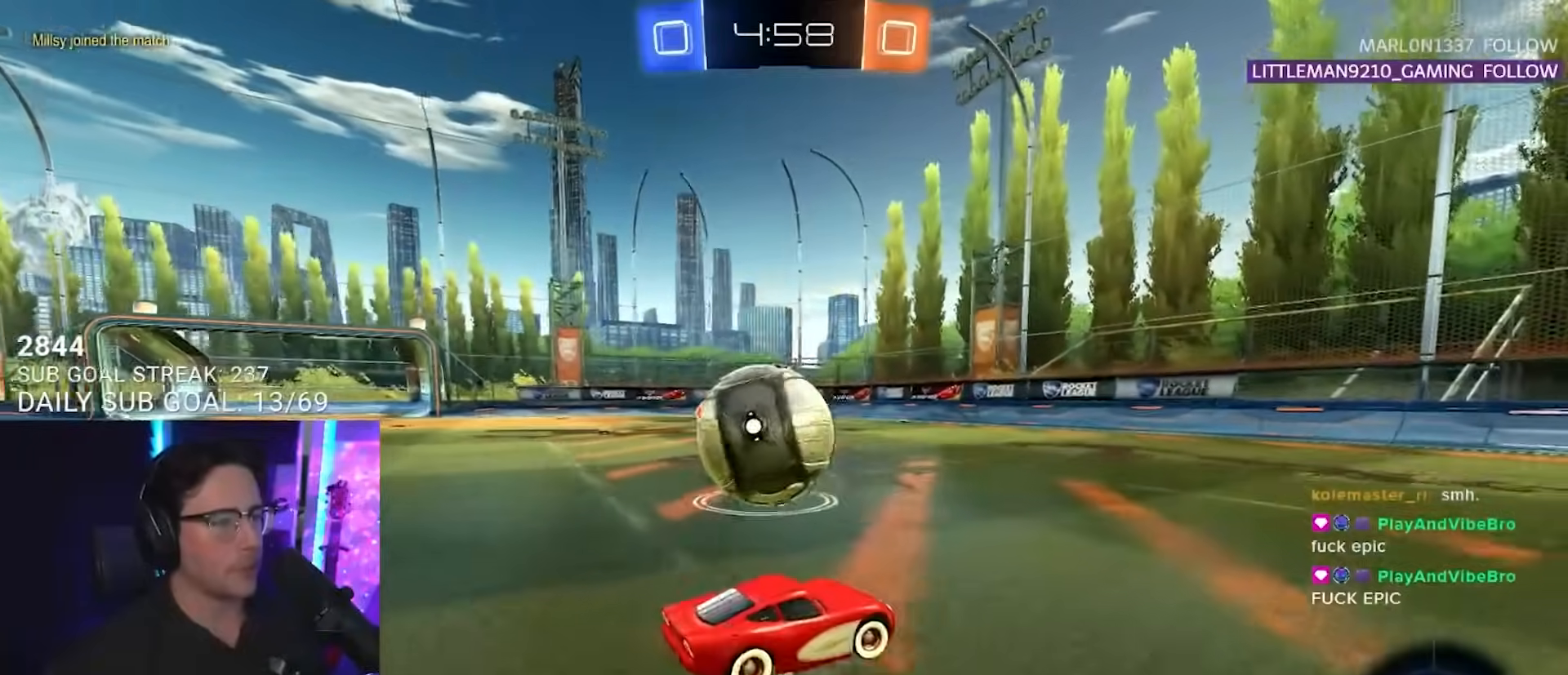
{"buttons": ["R2"], "left_stick": "up-right", "right_stick": "center", "events": [[33, "left_stick", "left"], [133, "left_stick", "up-right"], [150, "R2", "down"], [217, "L2", "up"]]}
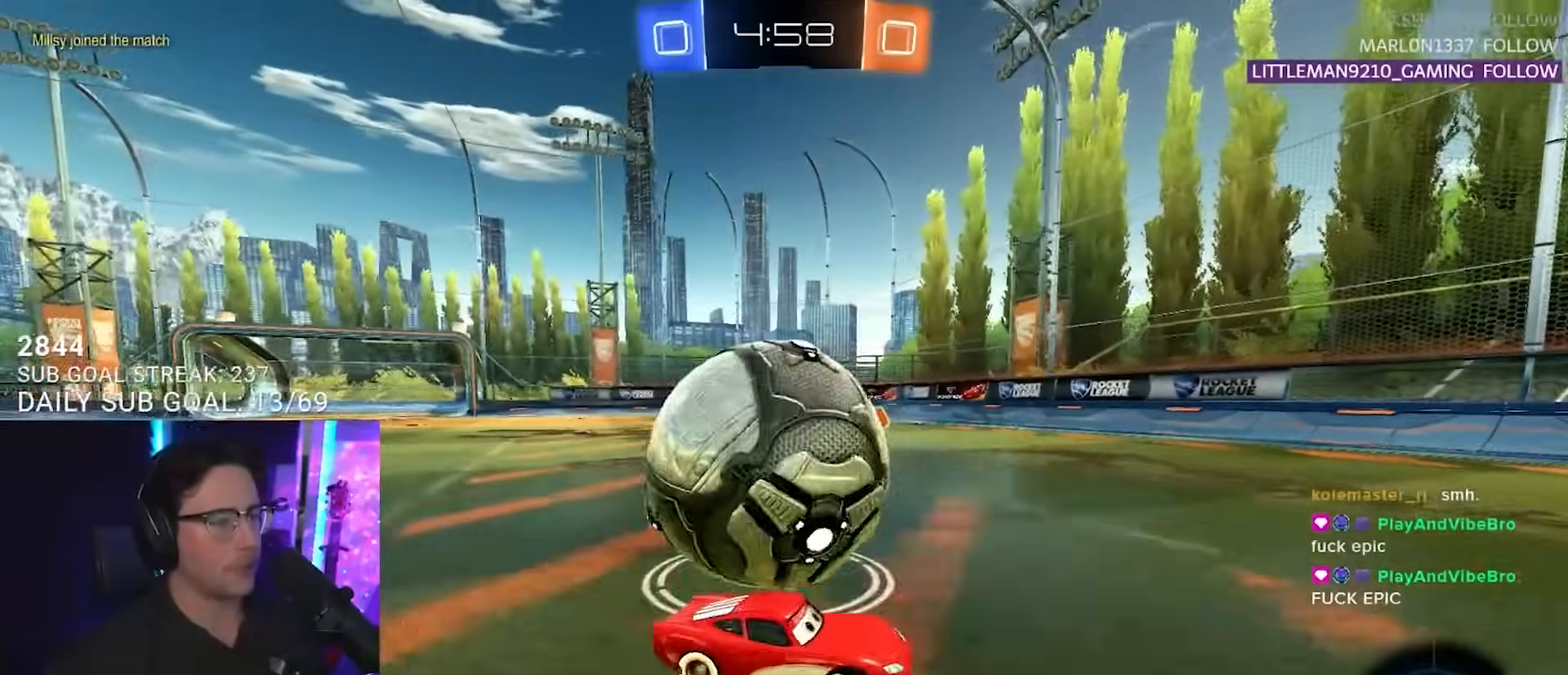
{"buttons": ["SQUARE", "R2"], "left_stick": "down-left", "right_stick": "center", "events": [[100, "R2", "up"], [200, "R2", "down"], [350, "left_stick", "down-left"], [483, "SQUARE", "down"]]}
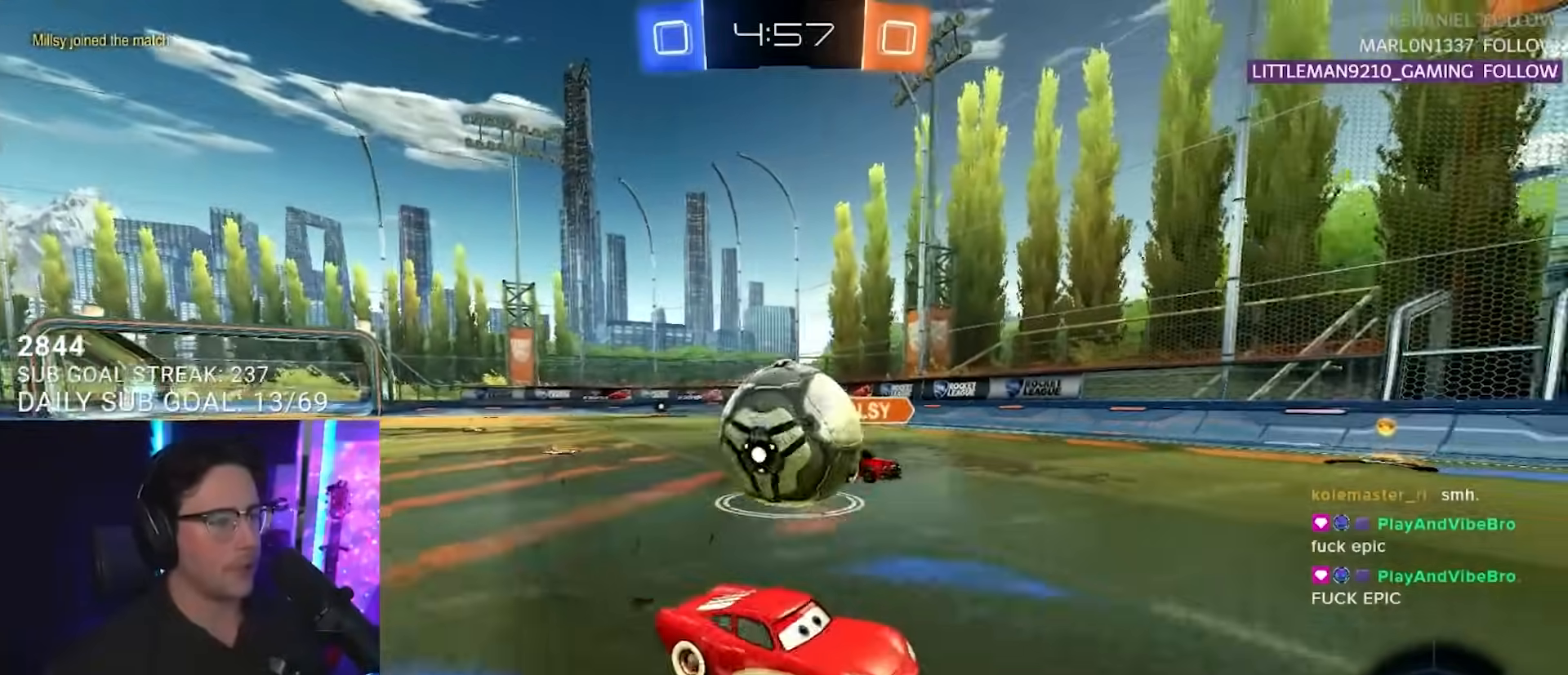
{"buttons": ["R2"], "left_stick": "up-right", "right_stick": "center", "events": [[67, "SQUARE", "up"], [317, "left_stick", "up-right"]]}
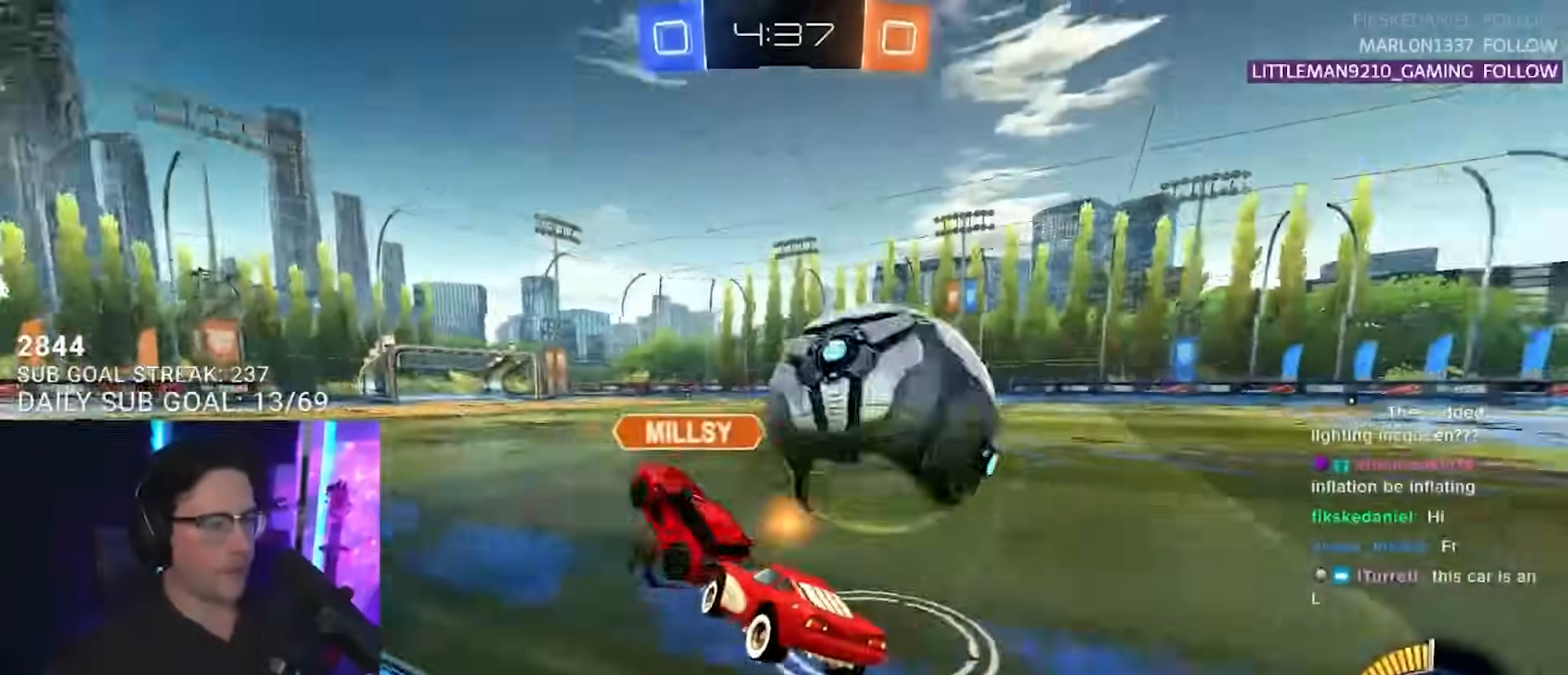
{"buttons": ["R2"], "left_stick": "up-right", "right_stick": "center", "events": [[217, "SQUARE", "down"], [300, "SQUARE", "up"]]}
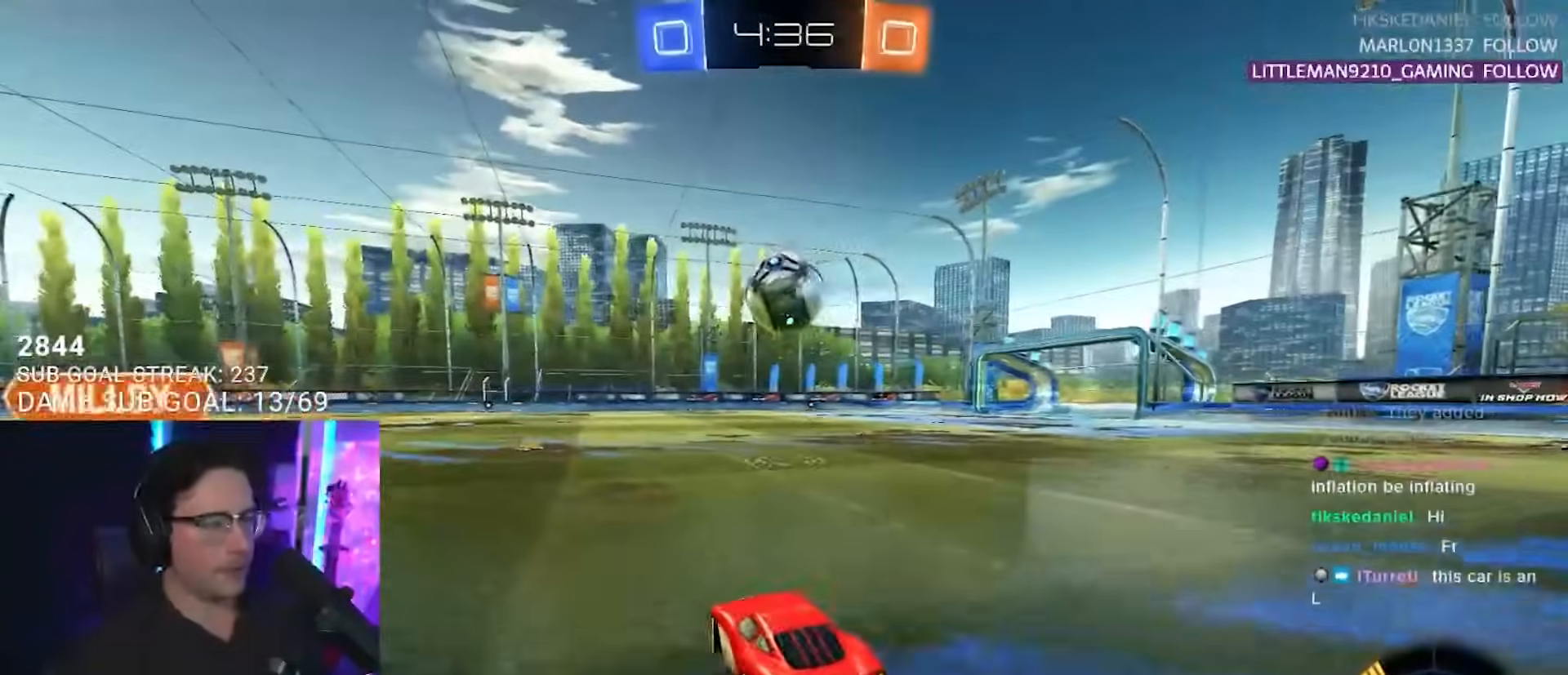
{"buttons": ["R2"], "left_stick": "left", "right_stick": "center", "events": [[17, "left_stick", "center"], [450, "left_stick", "left"]]}
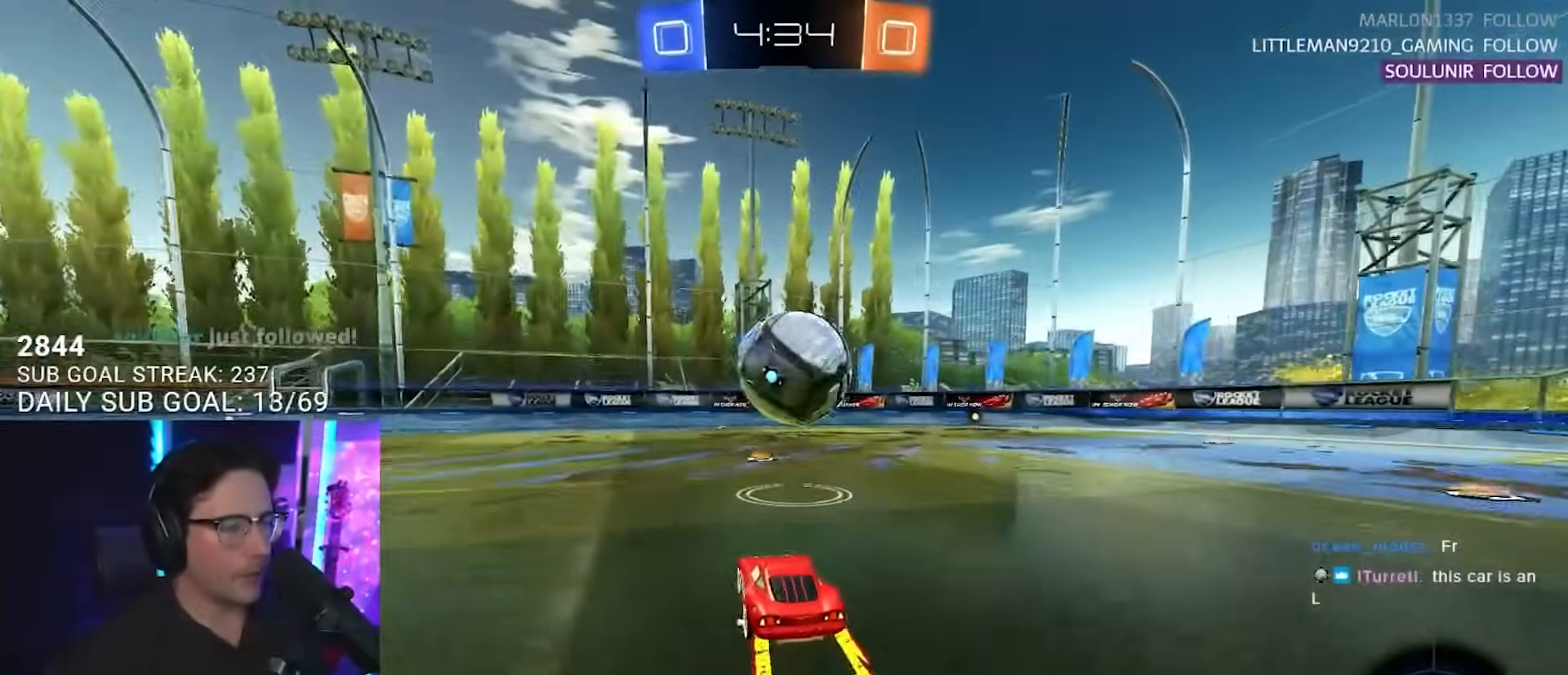
{"buttons": ["TRIANGLE", "R2"], "left_stick": "right", "right_stick": "center", "events": [[67, "left_stick", "center"], [167, "left_stick", "right"], [417, "TRIANGLE", "down"]]}
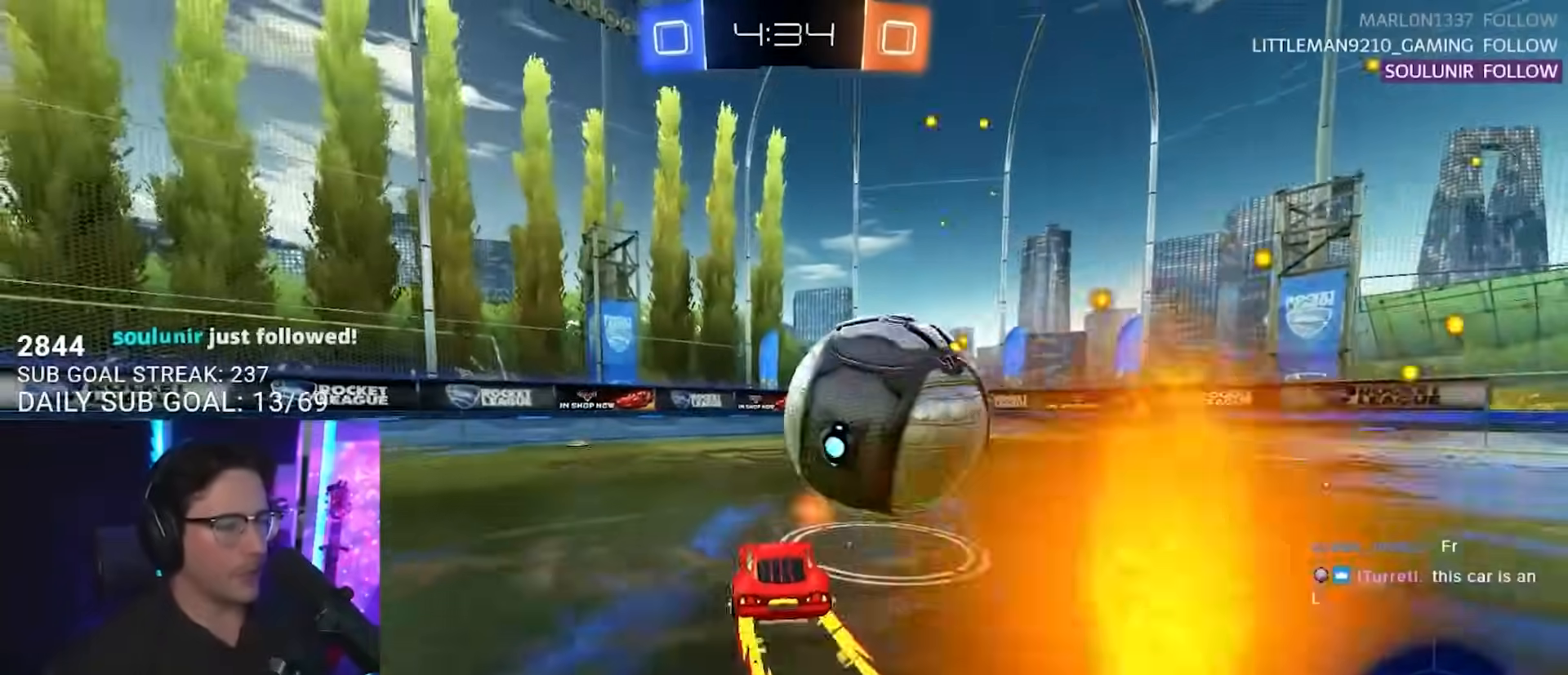
{"buttons": ["TRIANGLE", "R2"], "left_stick": "down-left", "right_stick": "center", "events": [[17, "TRIANGLE", "up"], [317, "left_stick", "center"], [467, "TRIANGLE", "down"], [483, "left_stick", "down-left"]]}
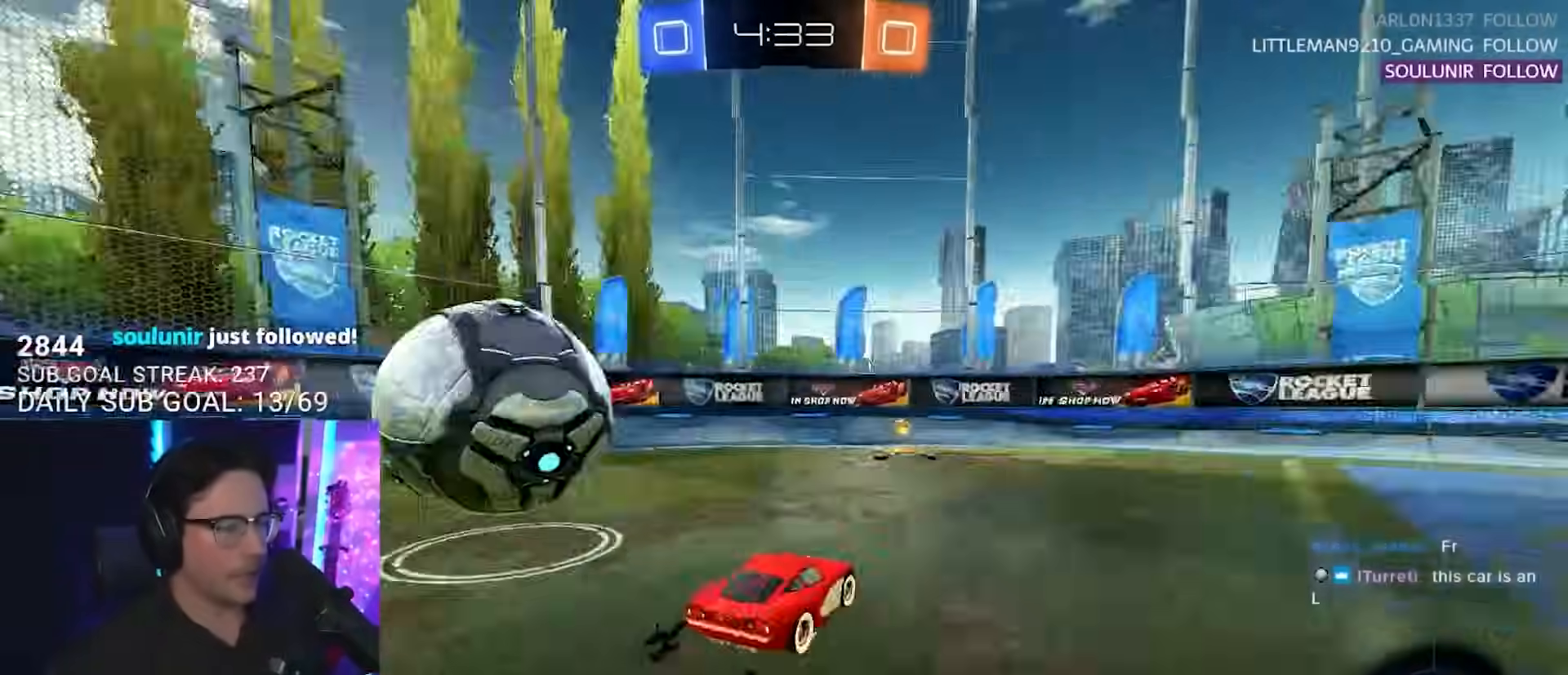
{"buttons": ["R2"], "left_stick": "left", "right_stick": "center", "events": [[83, "left_stick", "center"], [100, "TRIANGLE", "up"], [183, "left_stick", "down-left"], [317, "left_stick", "left"]]}
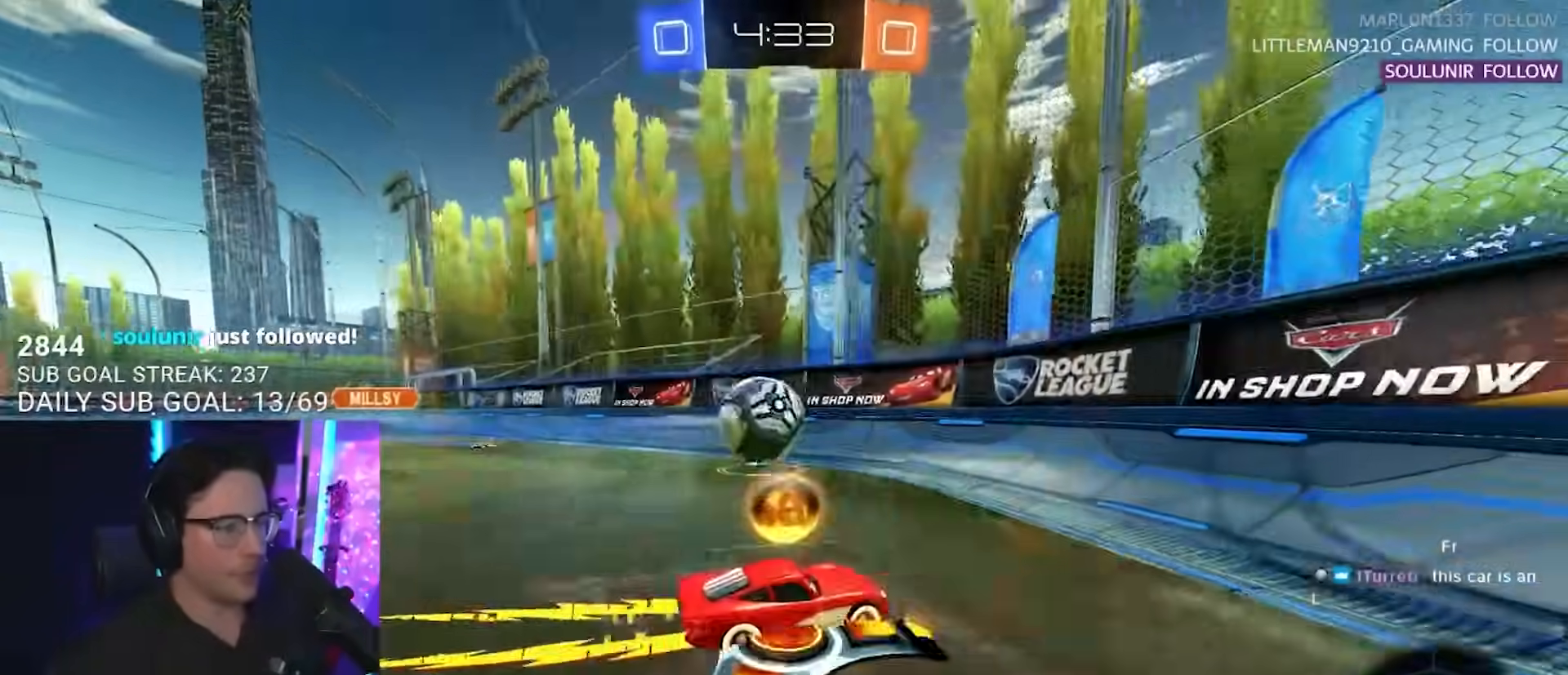
{"buttons": ["R2"], "left_stick": "left", "right_stick": "center", "events": [[33, "left_stick", "center"], [150, "left_stick", "right"], [167, "L2", "down"], [167, "R2", "up"], [383, "R2", "down"], [433, "L2", "up"], [500, "left_stick", "left"]]}
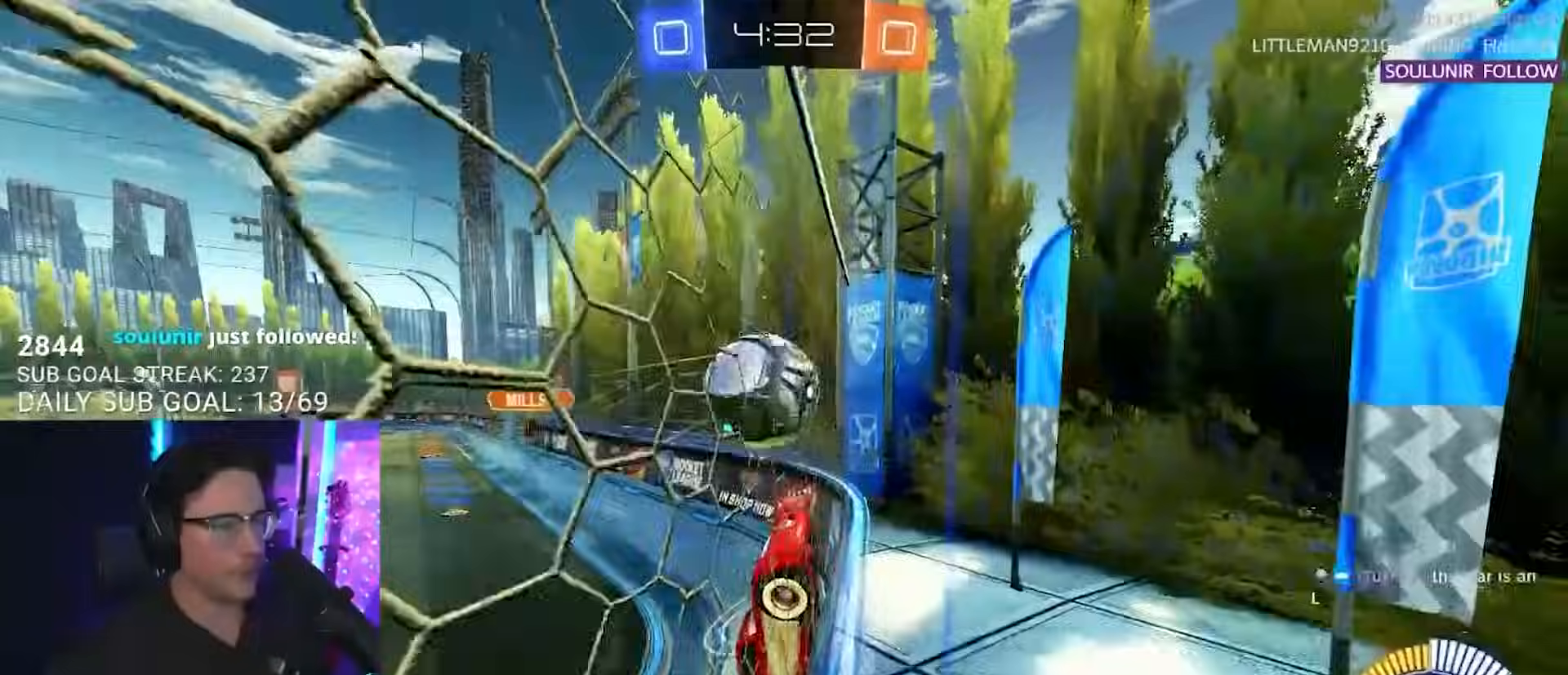
{"buttons": ["L2"], "left_stick": "left", "right_stick": "center", "events": [[250, "left_stick", "center"], [417, "R2", "up"], [417, "left_stick", "left"], [433, "L2", "down"]]}
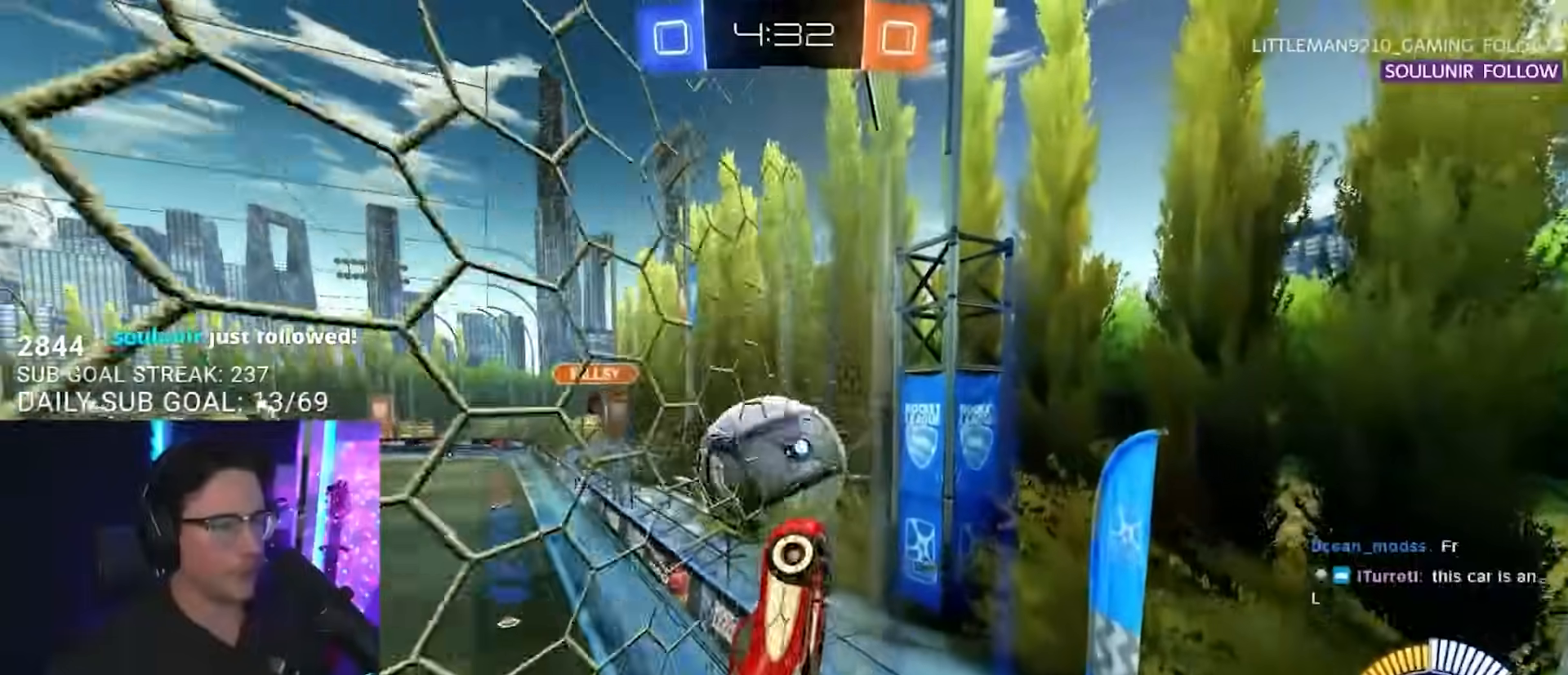
{"buttons": ["L2"], "left_stick": "left", "right_stick": "center", "events": [[50, "R2", "down"], [100, "L2", "up"], [200, "left_stick", "center"], [367, "left_stick", "left"], [450, "L2", "down"], [500, "R2", "up"]]}
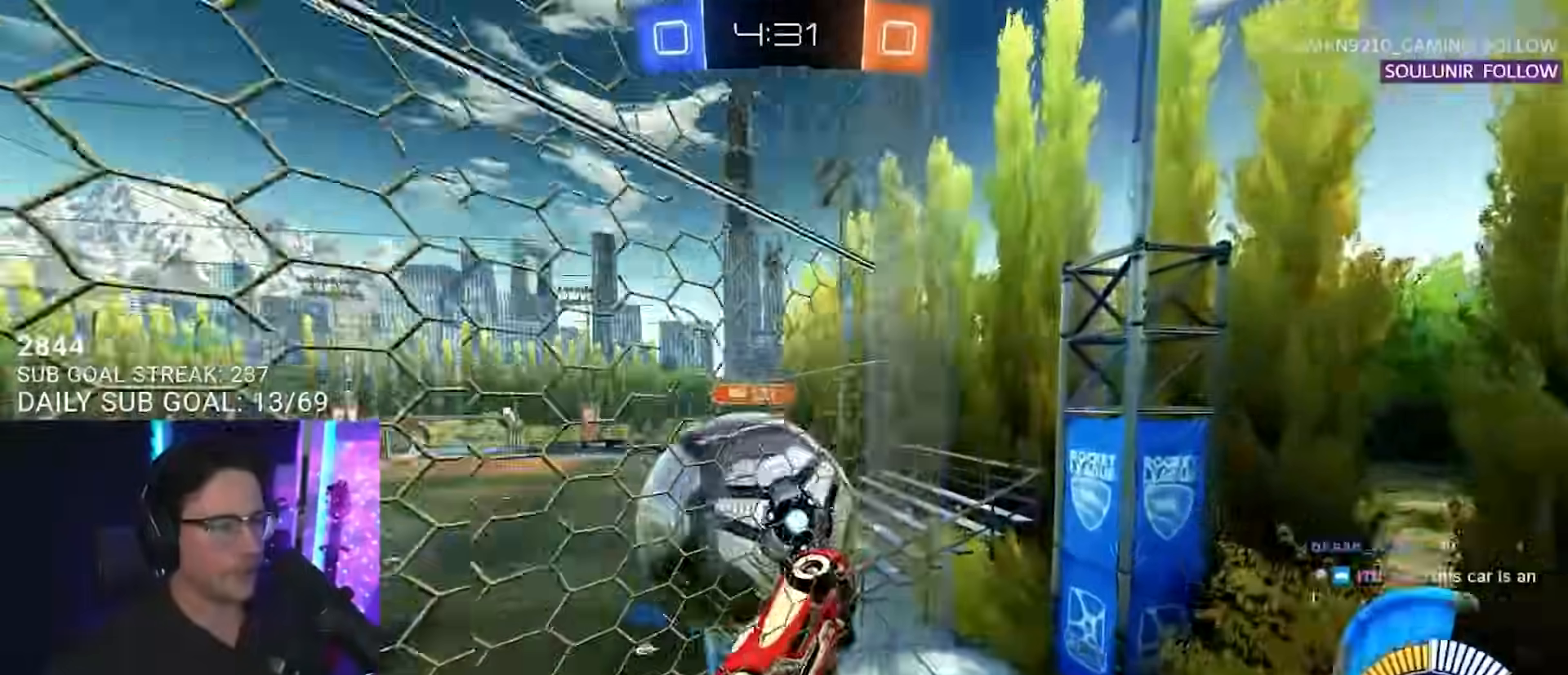
{"buttons": [], "left_stick": "down-left", "right_stick": "center", "events": [[117, "L2", "up"], [117, "R2", "down"], [167, "left_stick", "down-left"], [267, "CROSS", "down"], [300, "L3", "down"], [333, "R2", "up"], [383, "CROSS", "up"], [450, "L3", "up"]]}
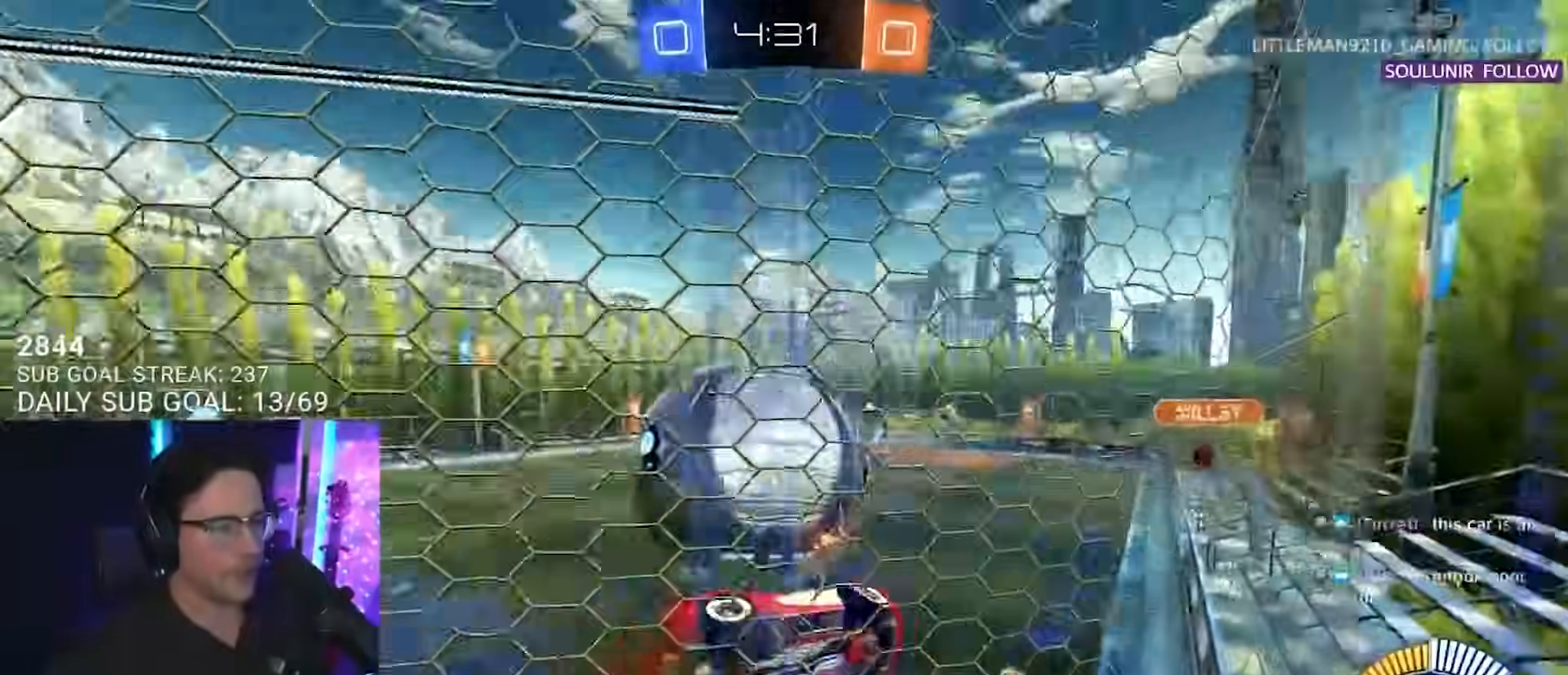
{"buttons": ["R2"], "left_stick": "up-right", "right_stick": "center", "events": [[183, "left_stick", "left"], [233, "L3", "down"], [283, "R2", "down"], [367, "L3", "up"], [367, "left_stick", "up-right"]]}
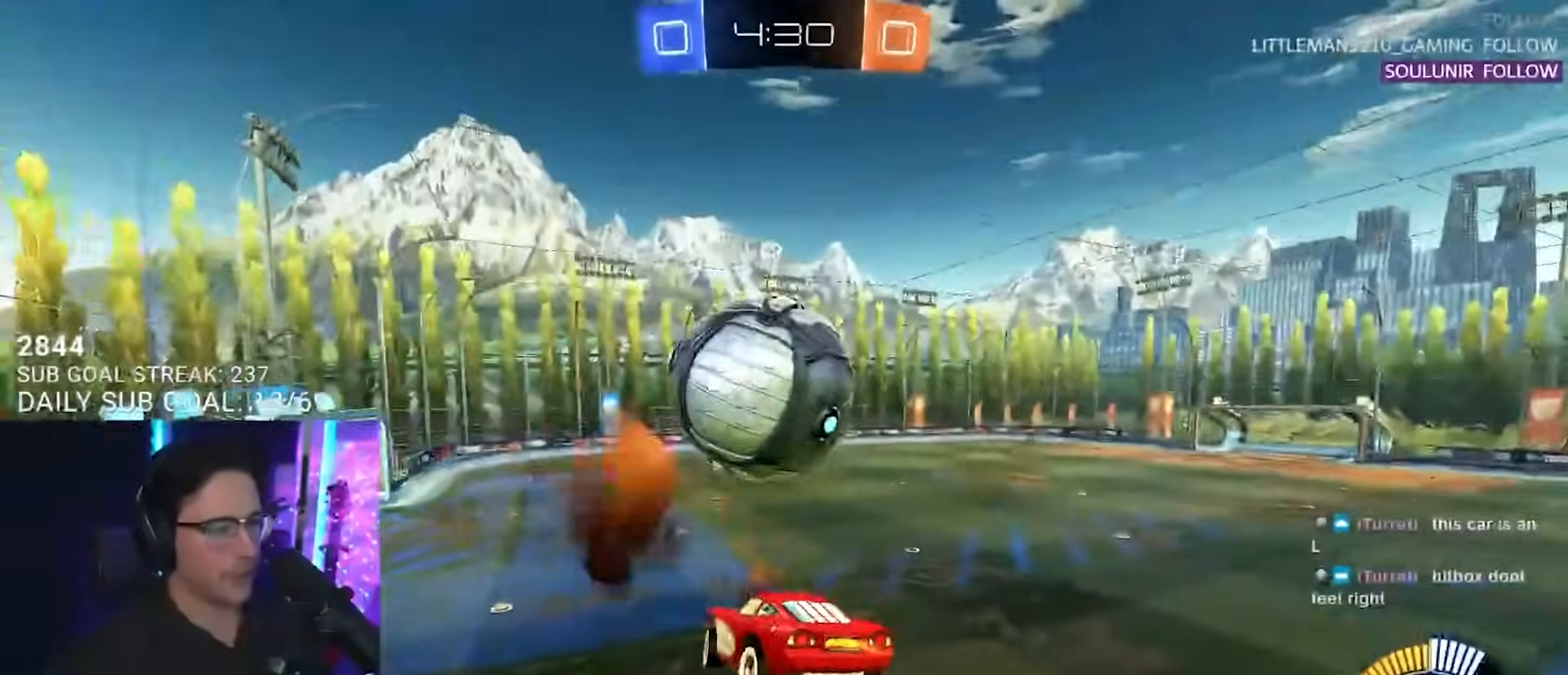
{"buttons": ["R2"], "left_stick": "center", "right_stick": "center", "events": [[17, "left_stick", "right"], [250, "left_stick", "down-right"], [367, "left_stick", "right"], [383, "TRIANGLE", "down"], [483, "TRIANGLE", "up"], [500, "left_stick", "center"]]}
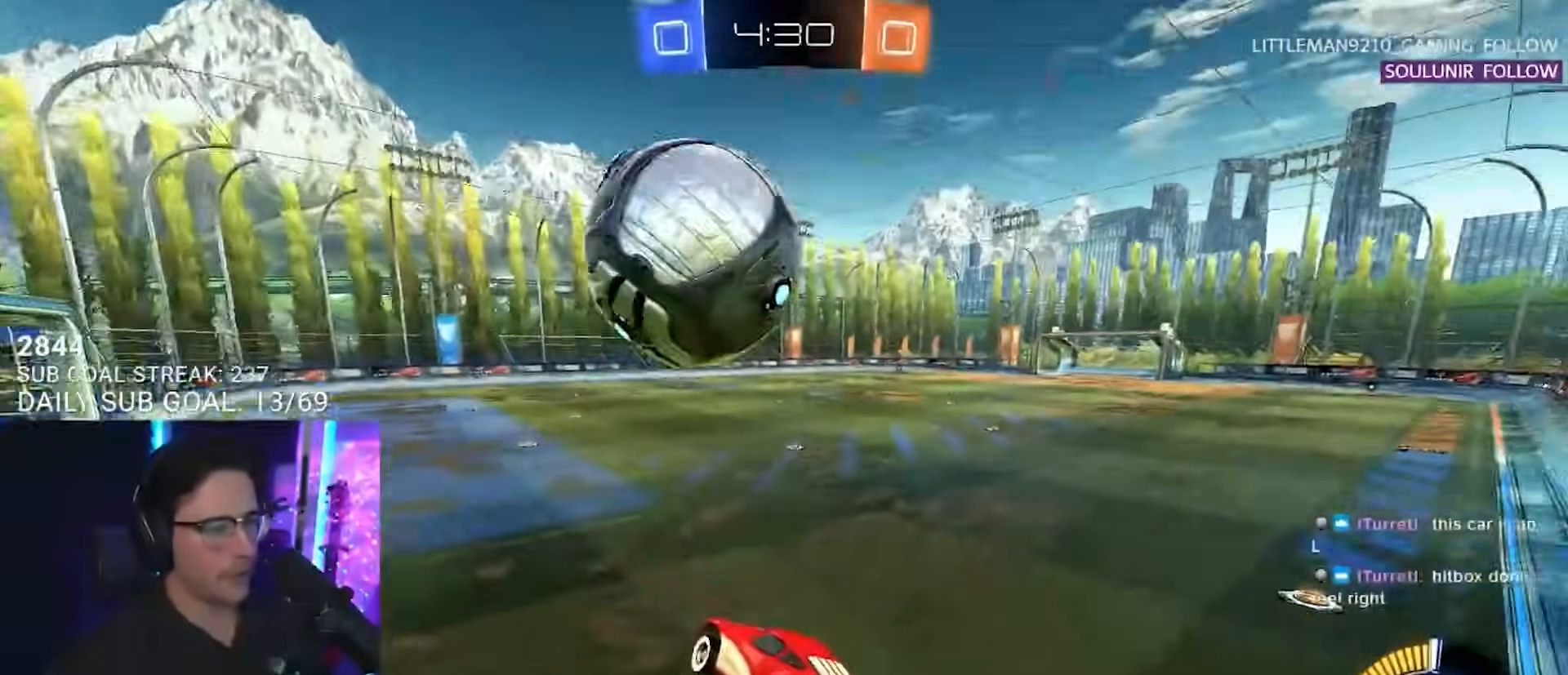
{"buttons": ["R2"], "left_stick": "left", "right_stick": "center", "events": [[17, "left_stick", "left"], [33, "L2", "down"], [117, "L2", "up"], [117, "left_stick", "center"], [283, "left_stick", "right"], [467, "left_stick", "left"]]}
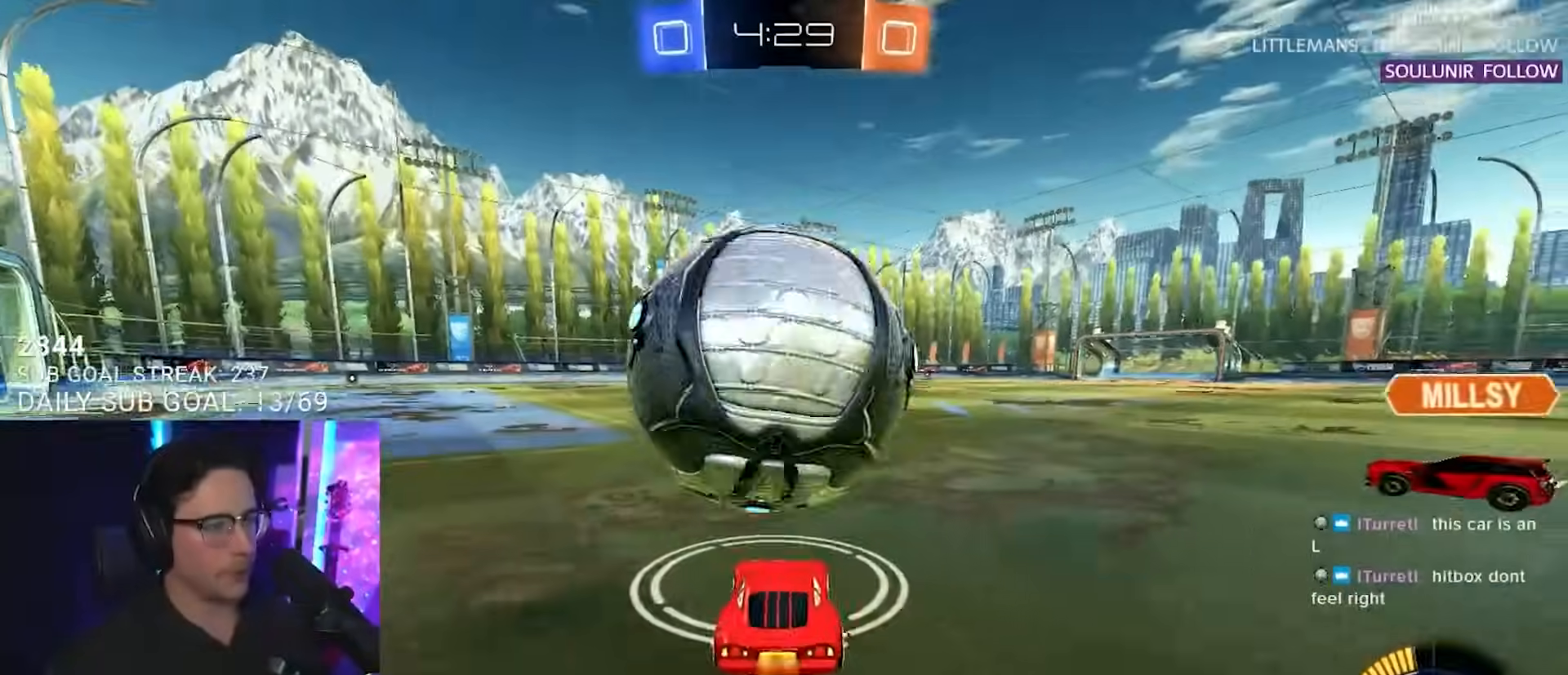
{"buttons": [], "left_stick": "center", "right_stick": "center", "events": [[67, "left_stick", "center"], [300, "R2", "up"], [333, "L2", "down"], [367, "left_stick", "right"], [433, "left_stick", "center"], [450, "L2", "up"]]}
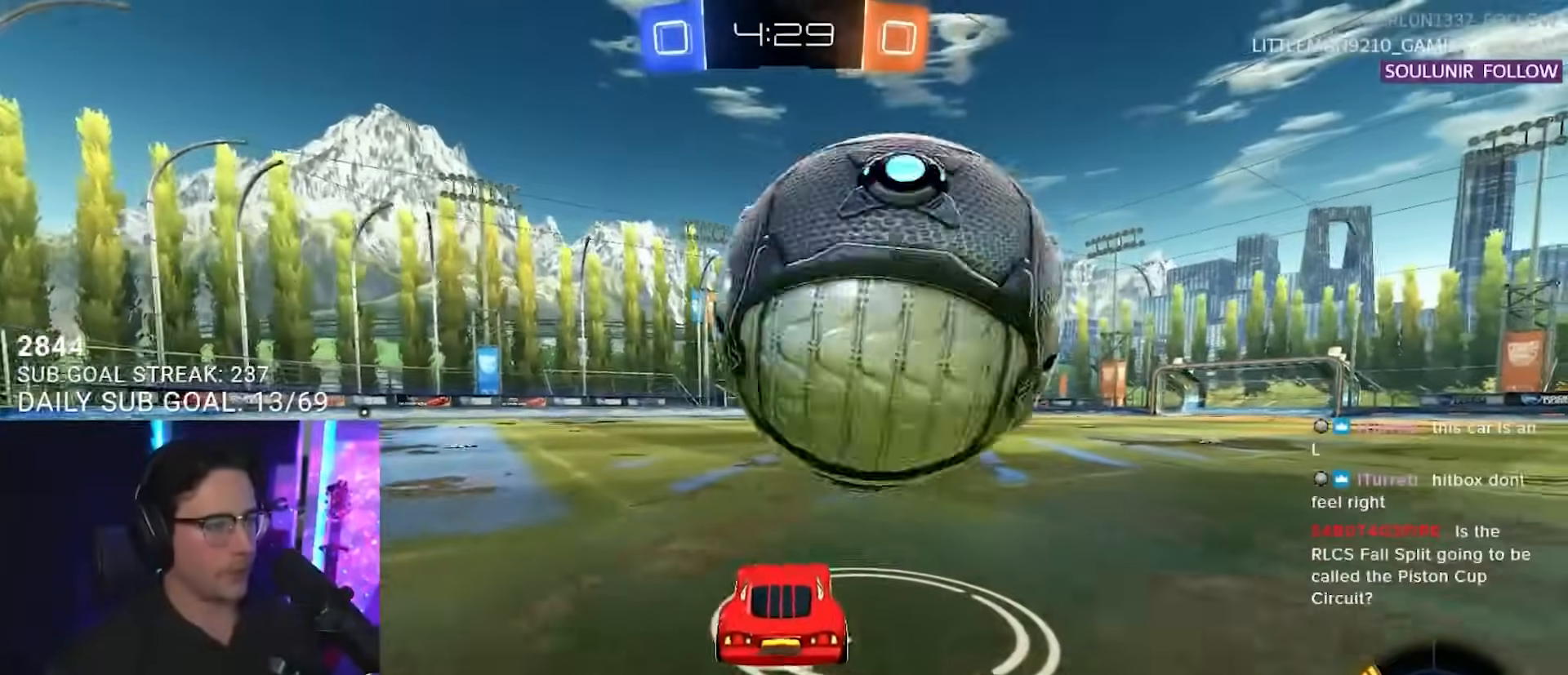
{"buttons": ["R2", "L3"], "left_stick": "down", "right_stick": "center", "events": [[17, "R2", "down"], [50, "CROSS", "down"], [50, "left_stick", "down-right"], [133, "L3", "down"], [167, "CROSS", "up"], [200, "CROSS", "down"], [333, "CROSS", "up"], [417, "left_stick", "down"]]}
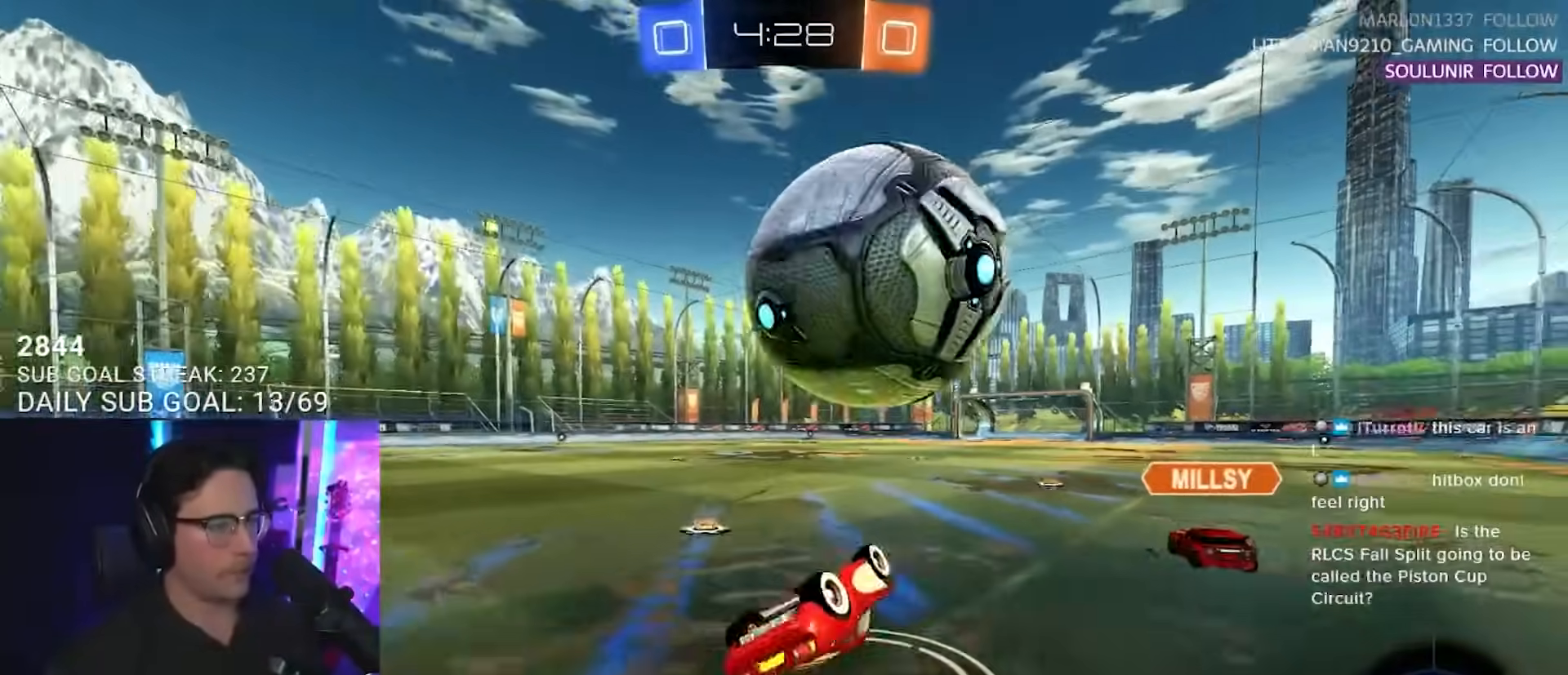
{"buttons": ["R2"], "left_stick": "left", "right_stick": "center", "events": [[33, "left_stick", "up-left"], [200, "left_stick", "up-right"], [300, "left_stick", "down-right"], [400, "L3", "up"], [467, "left_stick", "left"]]}
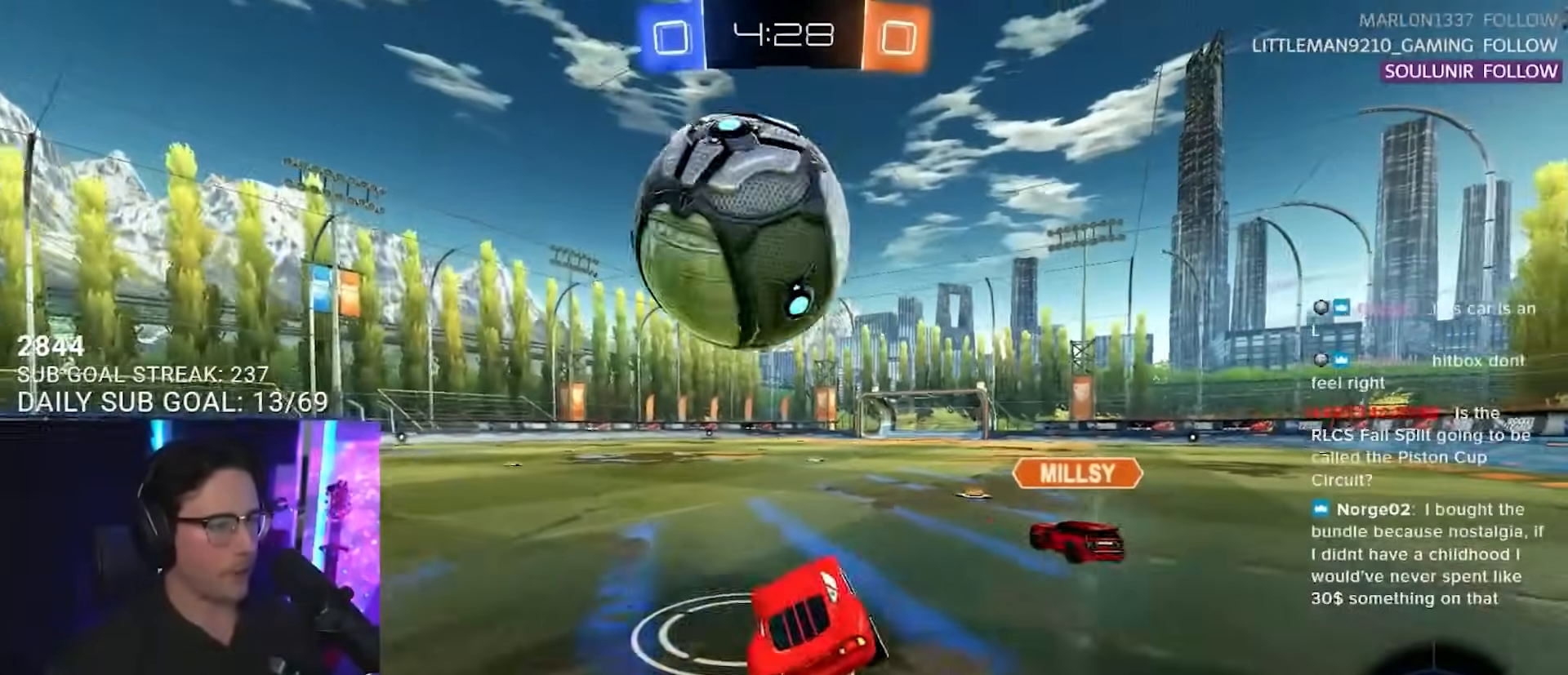
{"buttons": ["R2"], "left_stick": "left", "right_stick": "center", "events": [[17, "left_stick", "up-left"], [67, "left_stick", "up"], [233, "left_stick", "left"]]}
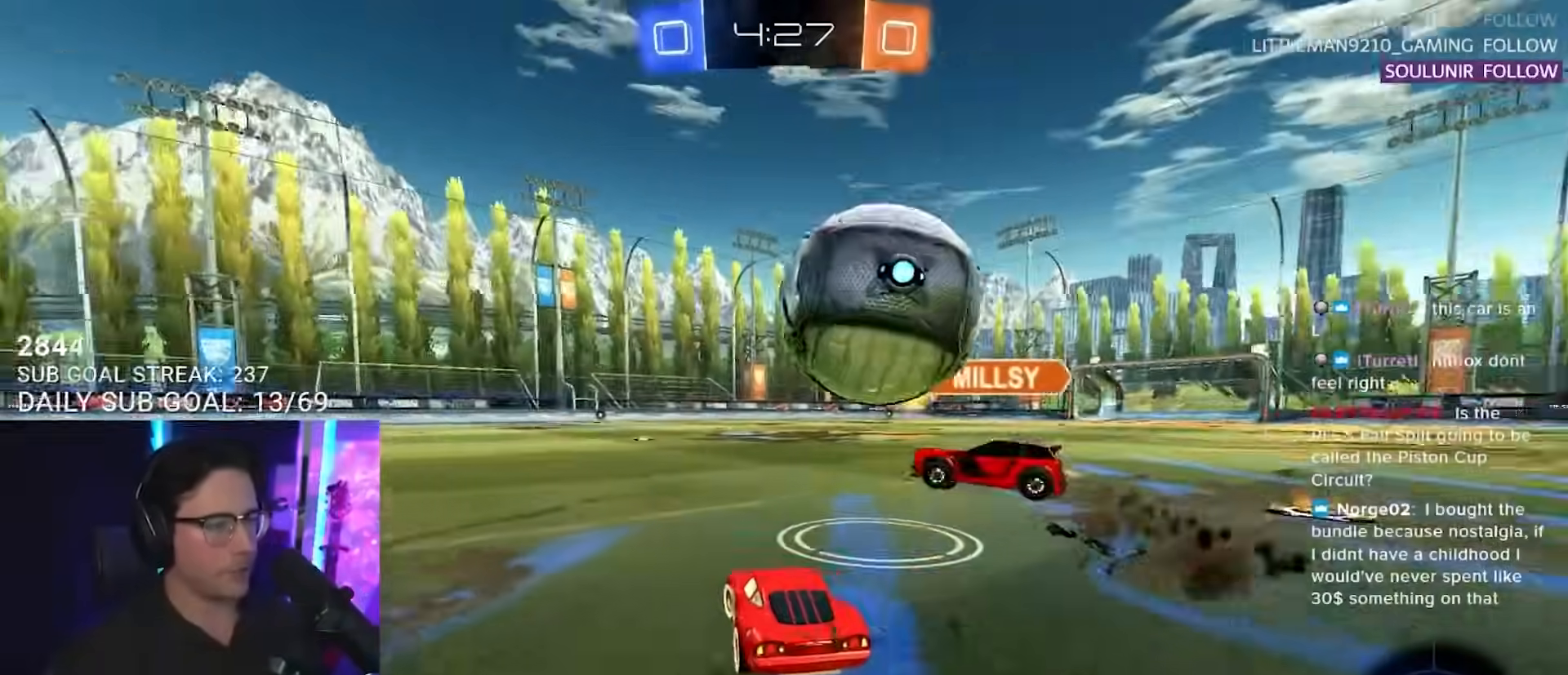
{"buttons": ["L2"], "left_stick": "center", "right_stick": "center", "events": [[383, "R2", "up"], [417, "L2", "down"], [483, "left_stick", "center"]]}
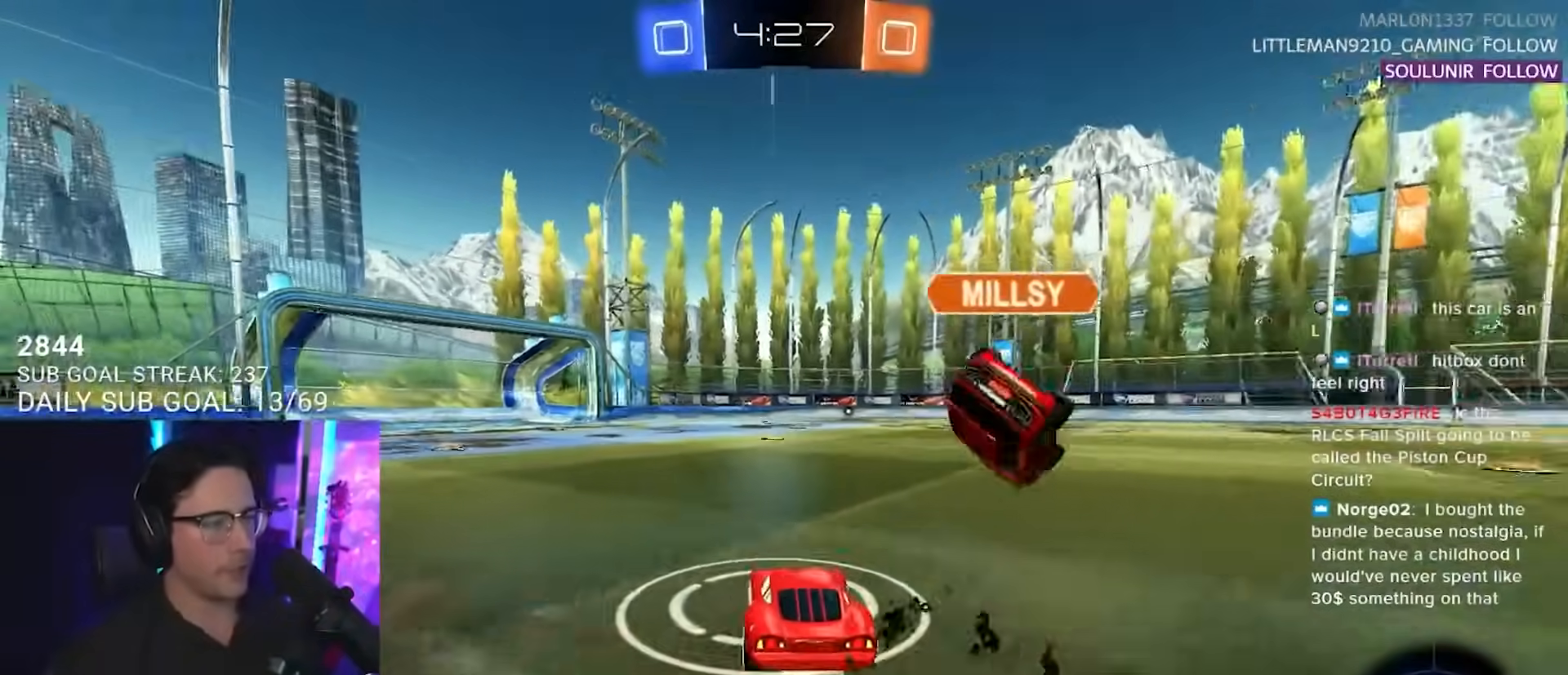
{"buttons": [], "left_stick": "center", "right_stick": "center", "events": [[17, "L2", "up"], [100, "R2", "down"], [333, "R2", "up"]]}
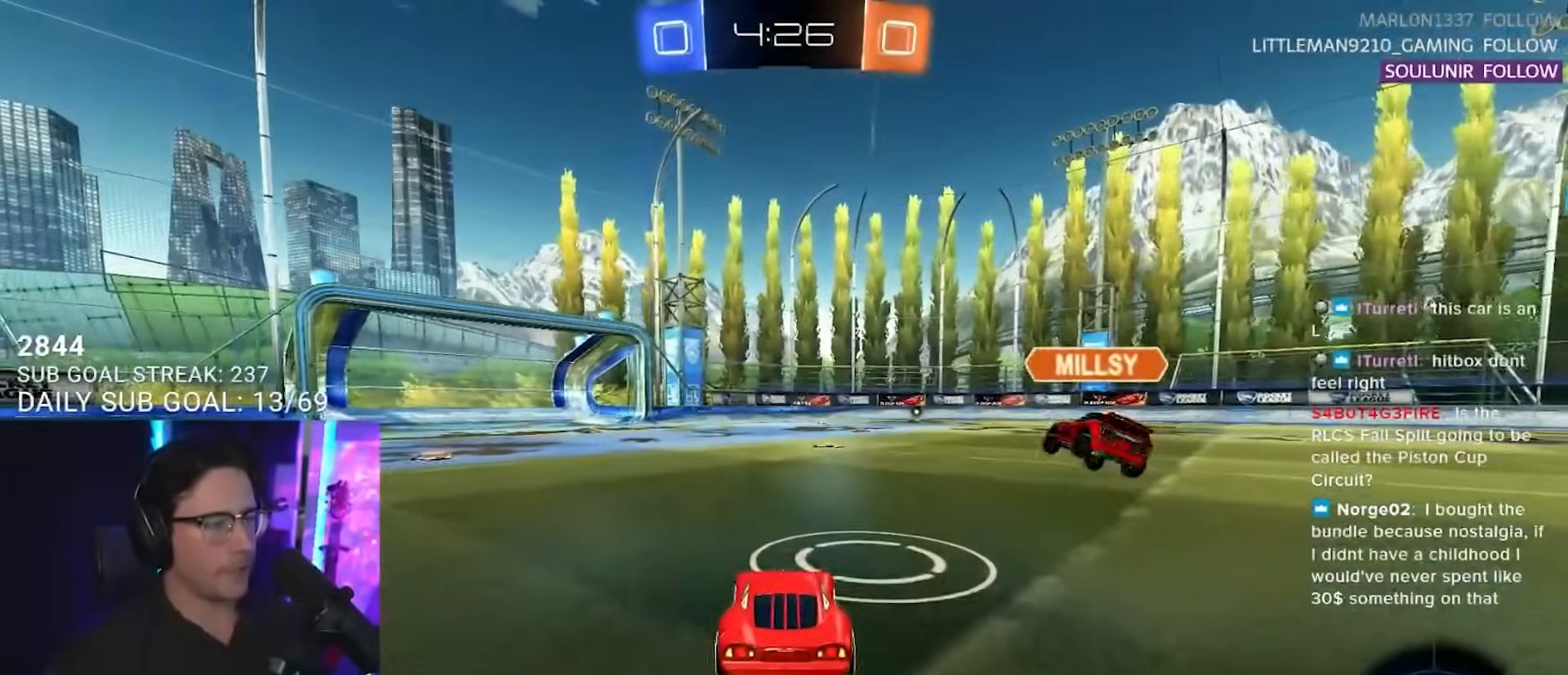
{"buttons": ["CROSS", "R2"], "left_stick": "down", "right_stick": "center", "events": [[50, "R2", "down"], [67, "left_stick", "right"], [150, "left_stick", "center"], [217, "R2", "up"], [317, "R2", "down"], [350, "CROSS", "down"], [367, "left_stick", "down"]]}
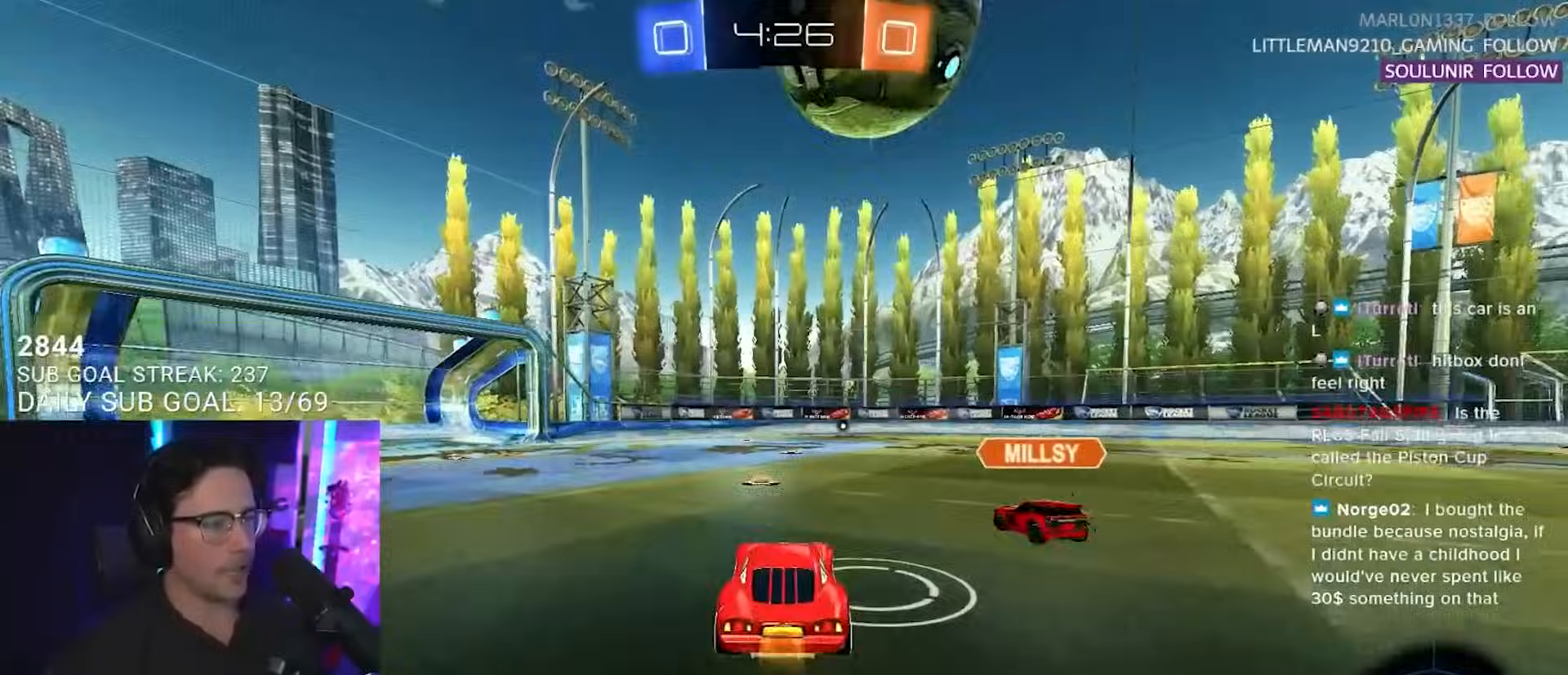
{"buttons": ["CROSS", "R2", "L3"], "left_stick": "right", "right_stick": "center", "events": [[83, "CROSS", "up"], [117, "left_stick", "right"], [167, "left_stick", "center"], [317, "left_stick", "up"], [417, "CROSS", "down"], [467, "L3", "down"], [500, "left_stick", "right"]]}
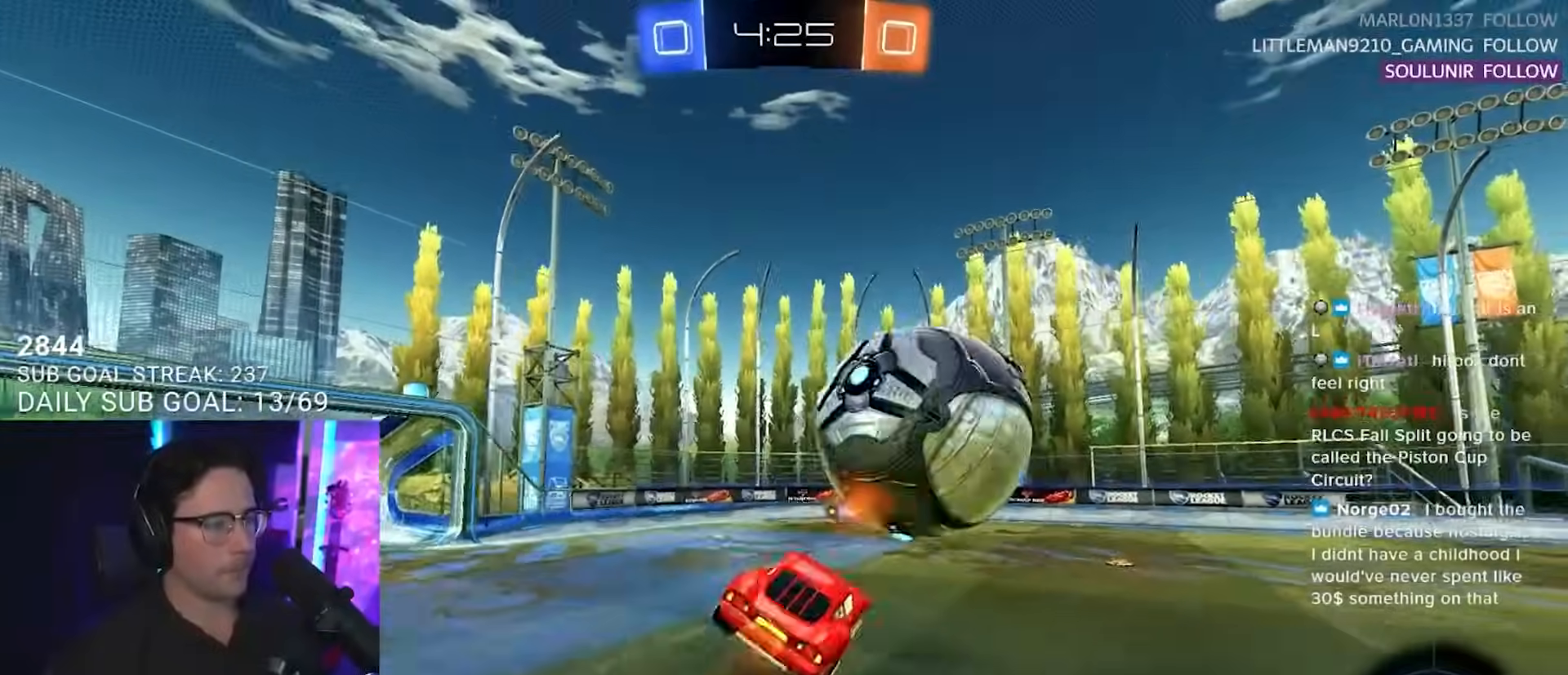
{"buttons": ["R2", "L3"], "left_stick": "down-right", "right_stick": "center", "events": [[17, "CROSS", "up"], [17, "left_stick", "down-right"]]}
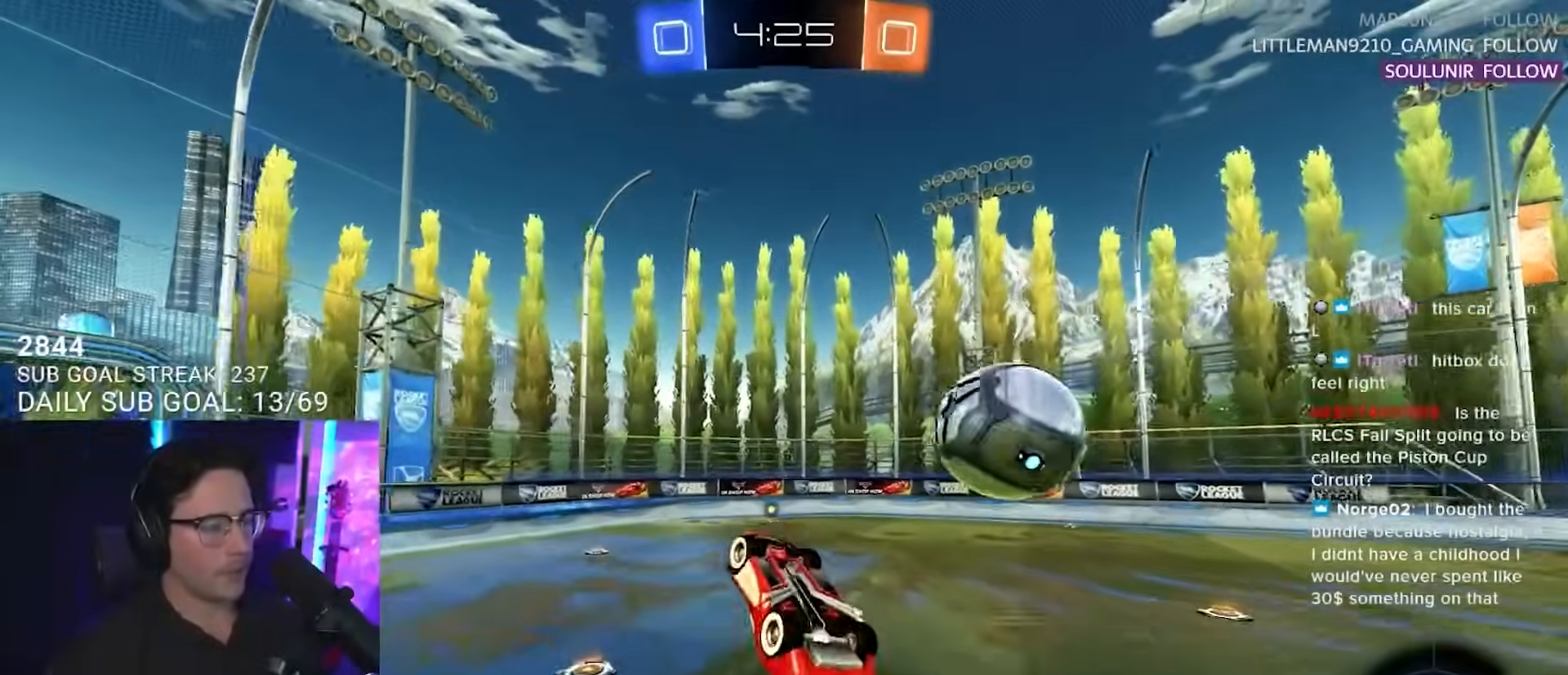
{"buttons": ["R2"], "left_stick": "center", "right_stick": "center", "events": [[17, "left_stick", "down"], [117, "left_stick", "down-left"], [267, "left_stick", "up-left"], [283, "L3", "up"], [333, "left_stick", "up-right"], [433, "left_stick", "center"]]}
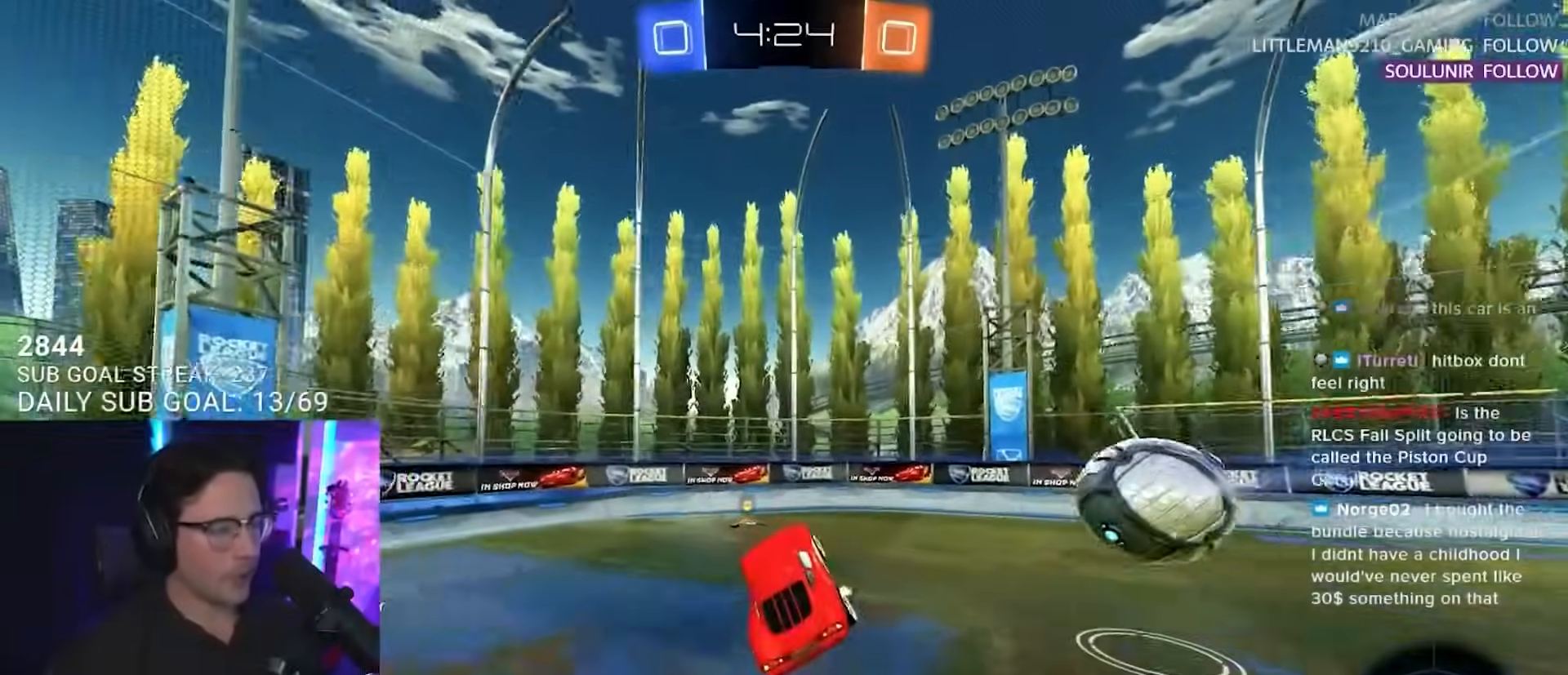
{"buttons": ["R2"], "left_stick": "left", "right_stick": "center", "events": [[200, "left_stick", "left"], [233, "TRIANGLE", "down"], [317, "left_stick", "center"], [333, "TRIANGLE", "up"], [450, "left_stick", "left"]]}
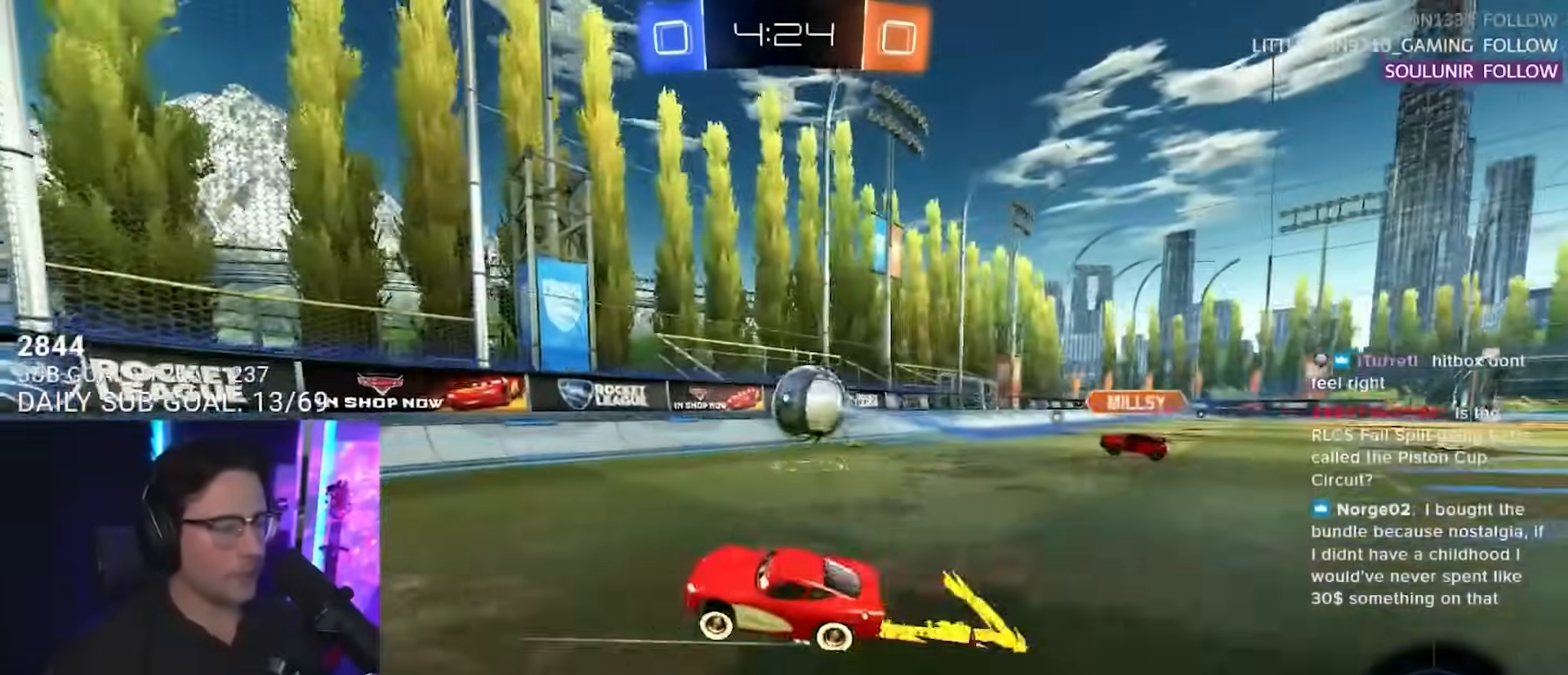
{"buttons": ["R2"], "left_stick": "left", "right_stick": "center", "events": [[150, "SQUARE", "down"], [267, "SQUARE", "up"]]}
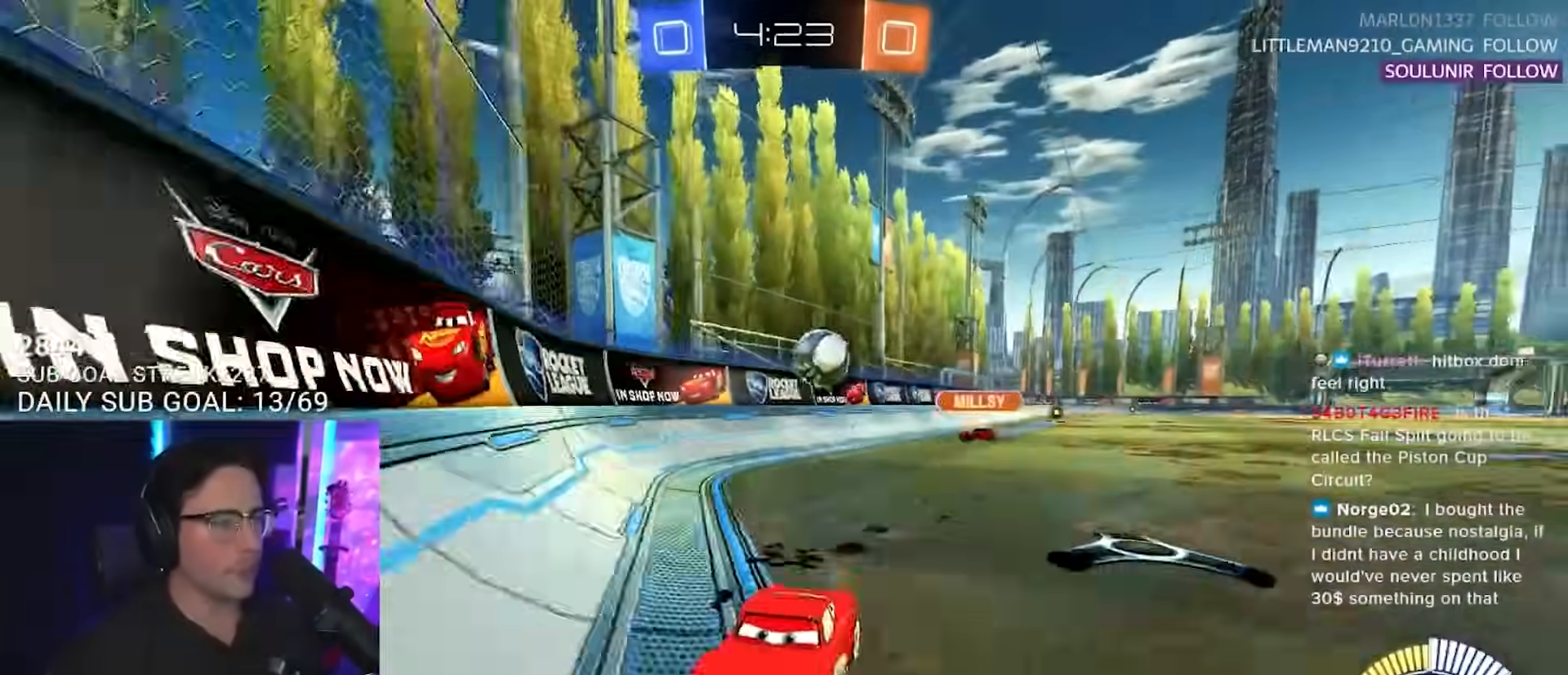
{"buttons": ["R2"], "left_stick": "center", "right_stick": "center", "events": [[67, "left_stick", "center"], [200, "R2", "up"], [217, "L2", "down"], [233, "left_stick", "right"], [400, "L2", "up"], [483, "R2", "down"], [500, "left_stick", "center"]]}